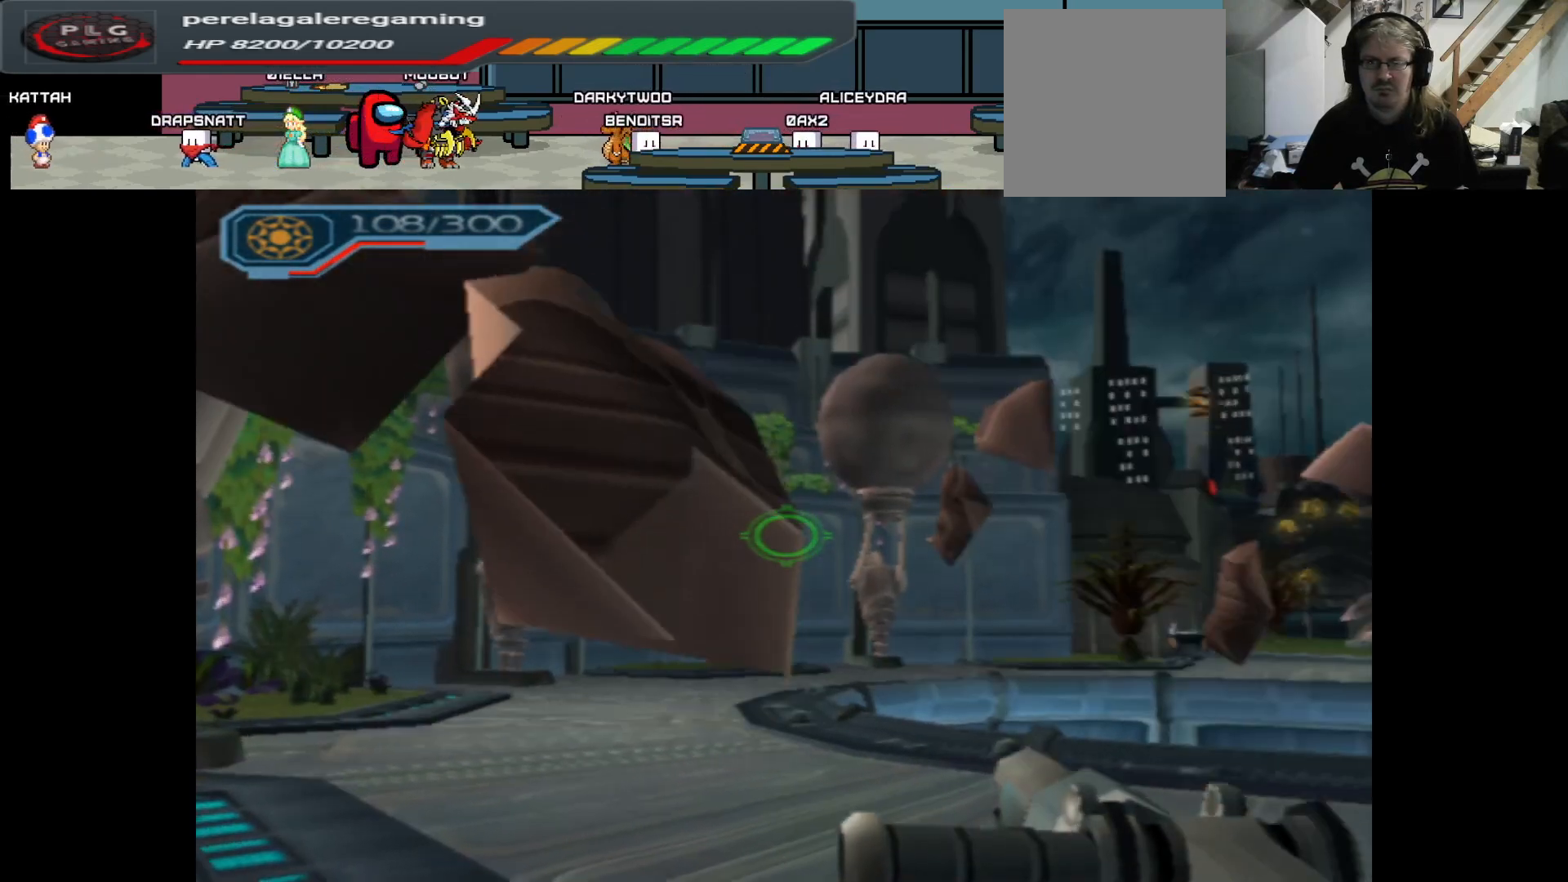
Gameplay with a controller (Xbox layout); each line is a JSON object with the inputs held at the frame after it. "events" lists button and stick changes between this image and that frame as [ms after this image, input, new state], when the widget could be followed in between.
{"buttons": ["L1"], "left_stick": "center", "right_stick": "center", "events": [[67, "right_stick", "right"], [117, "right_stick", "up-right"], [250, "right_stick", "center"]]}
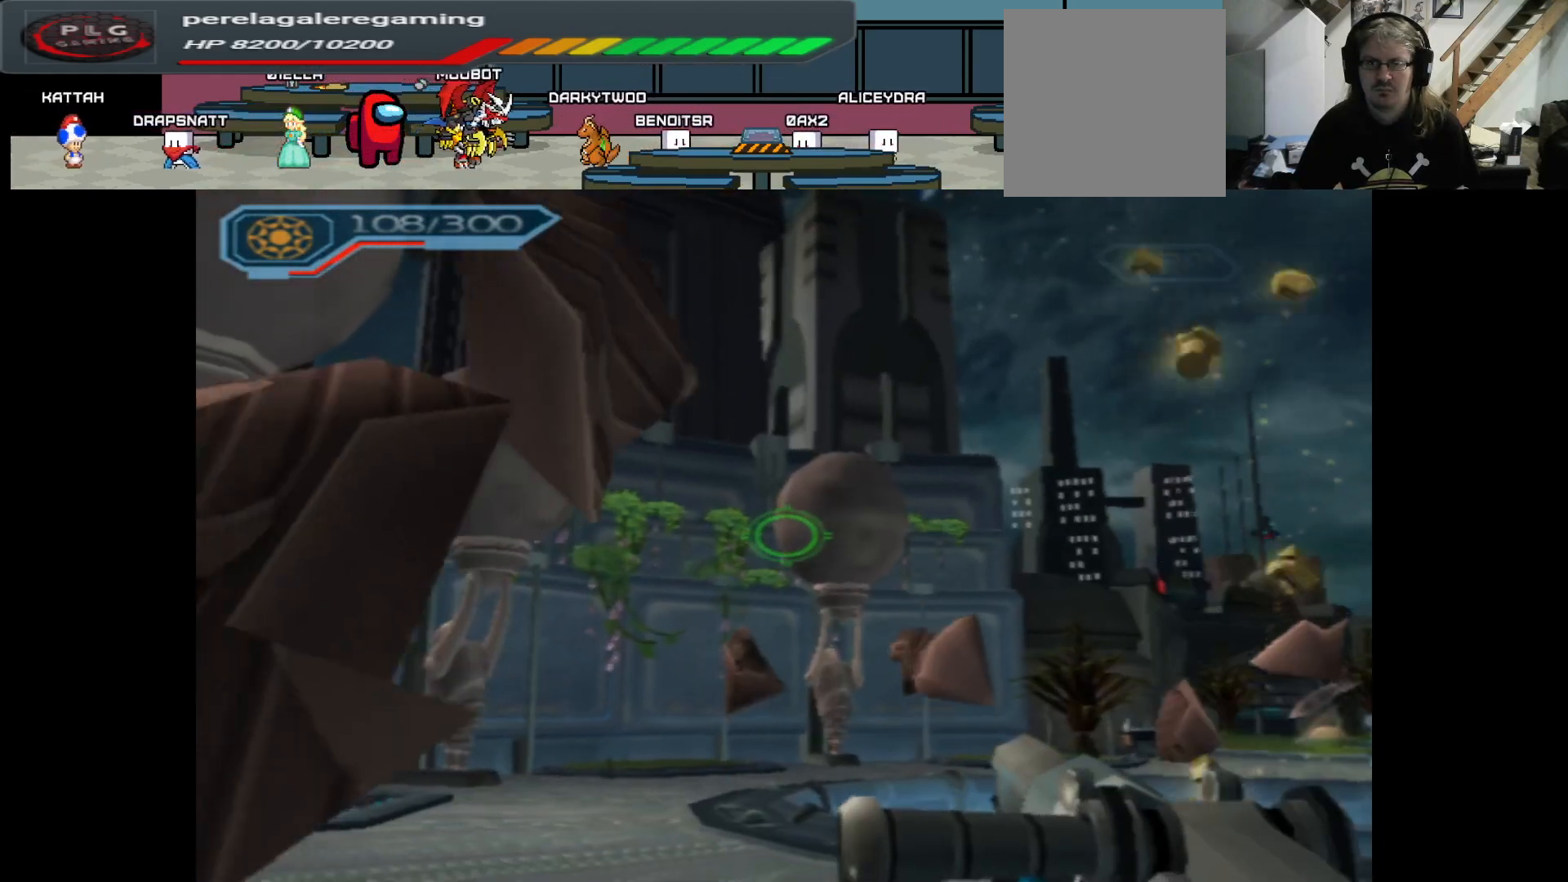
{"buttons": ["B", "L1"], "left_stick": "center", "right_stick": "center", "events": [[117, "B", "down"]]}
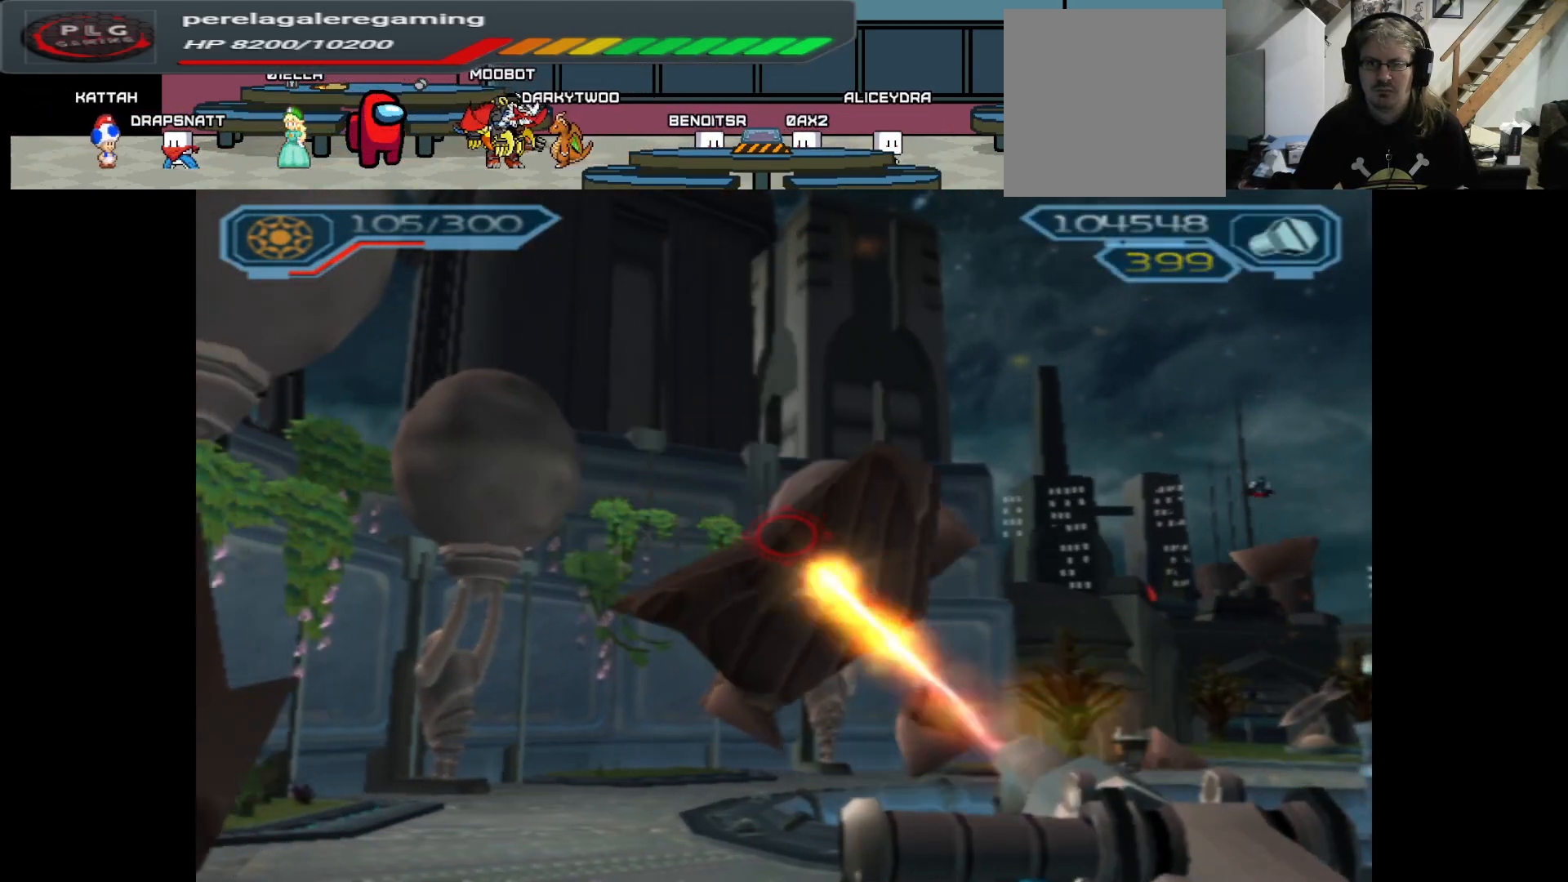
{"buttons": ["B", "L1"], "left_stick": "up-right", "right_stick": "center", "events": [[450, "left_stick", "up-right"]]}
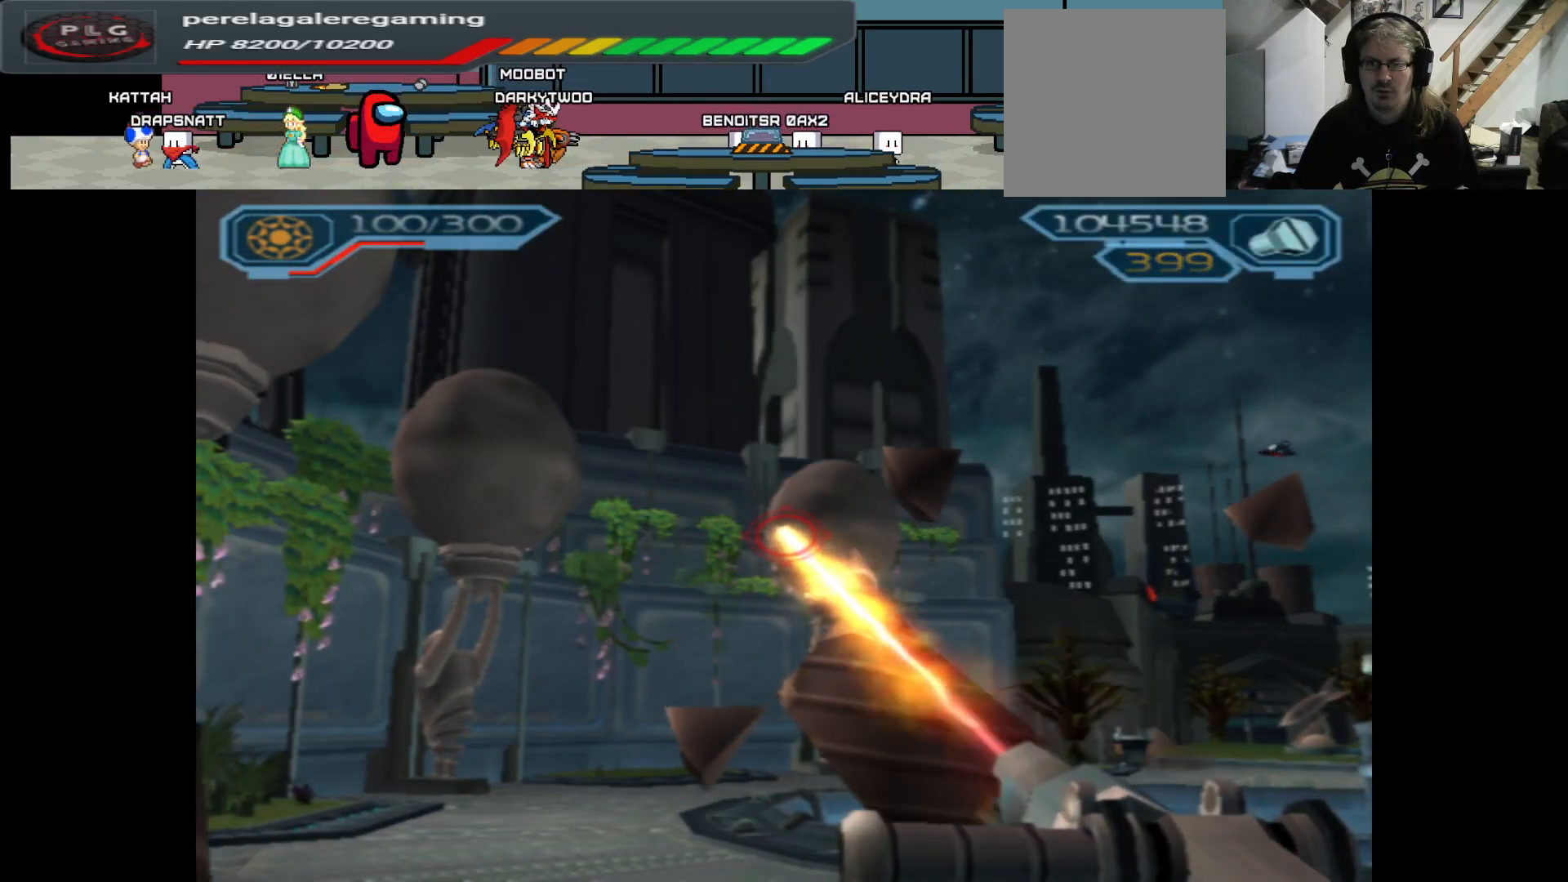
{"buttons": ["L1"], "left_stick": "up", "right_stick": "down", "events": [[83, "B", "up"], [133, "left_stick", "up"], [500, "right_stick", "down"]]}
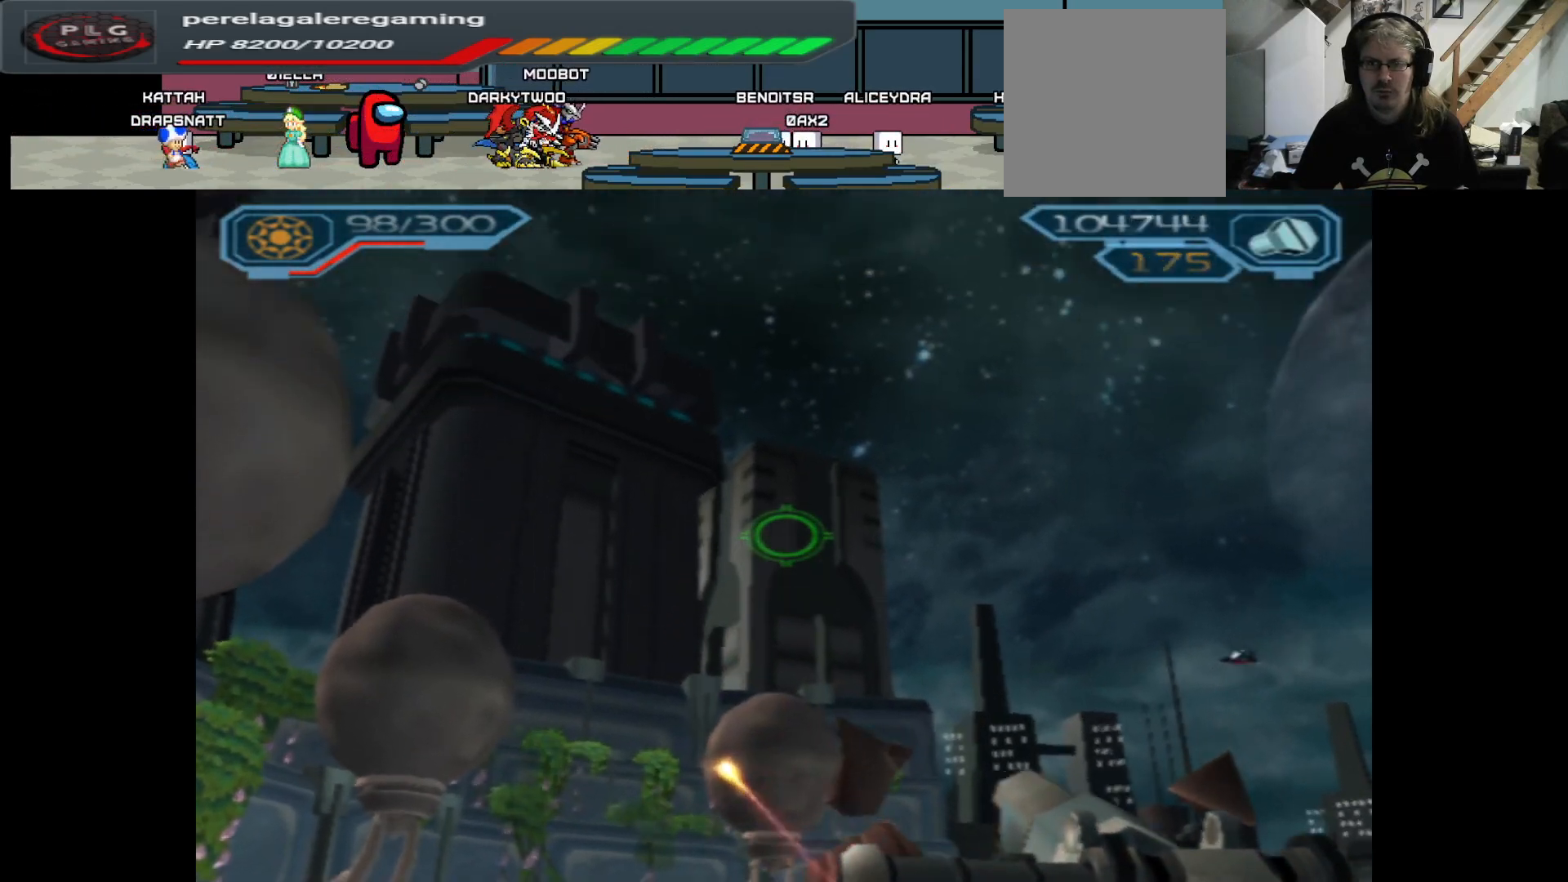
{"buttons": [], "left_stick": "center", "right_stick": "center", "events": [[100, "L1", "up"], [350, "left_stick", "center"], [383, "right_stick", "center"]]}
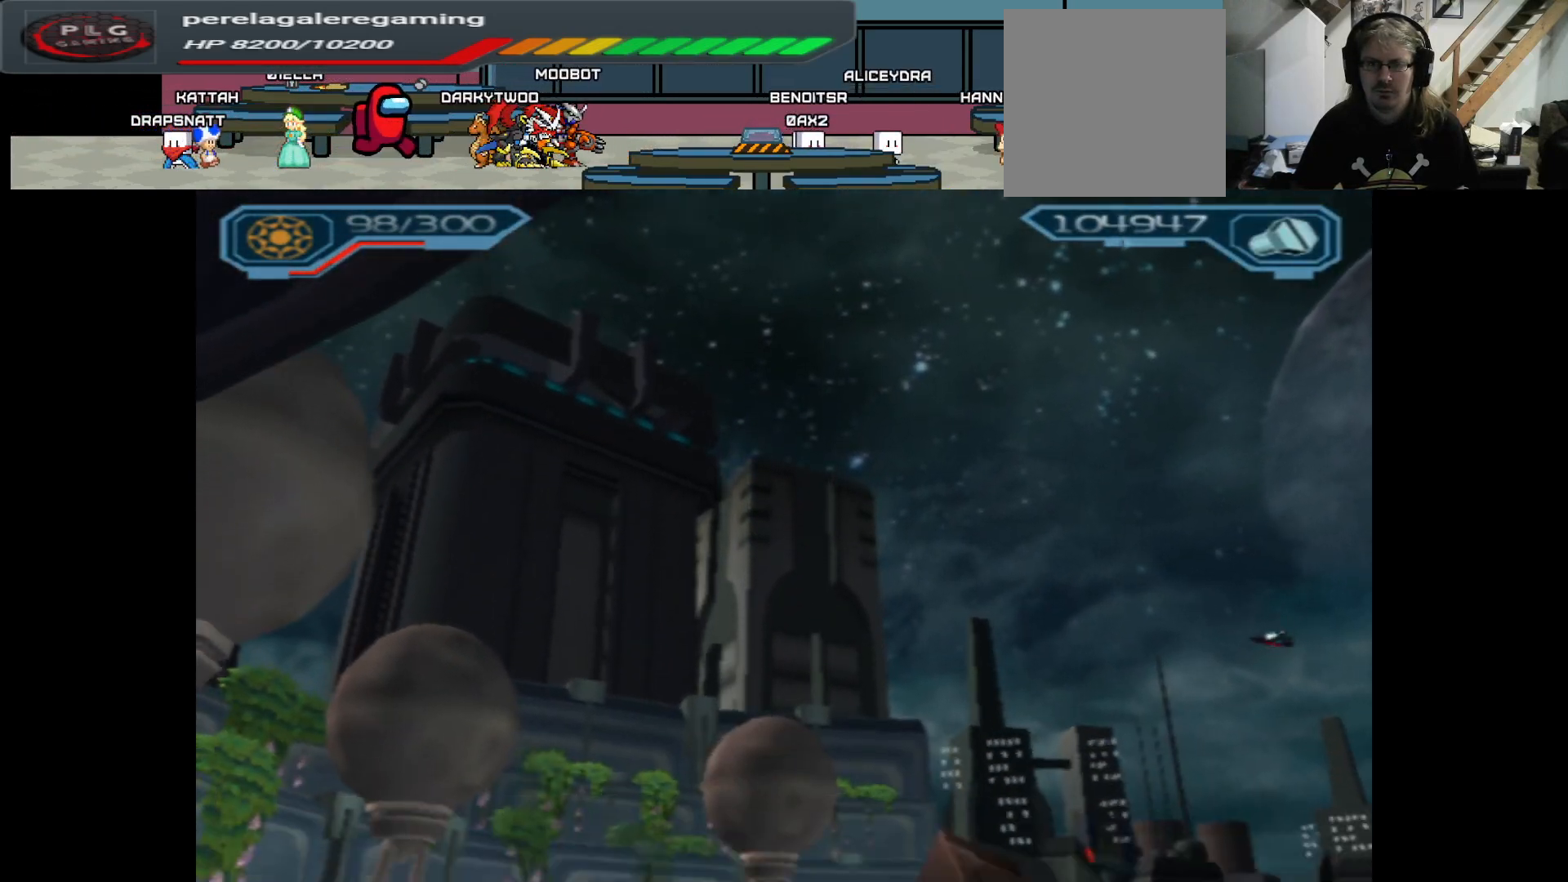
{"buttons": ["Y"], "left_stick": "center", "right_stick": "center", "events": [[17, "Y", "down"]]}
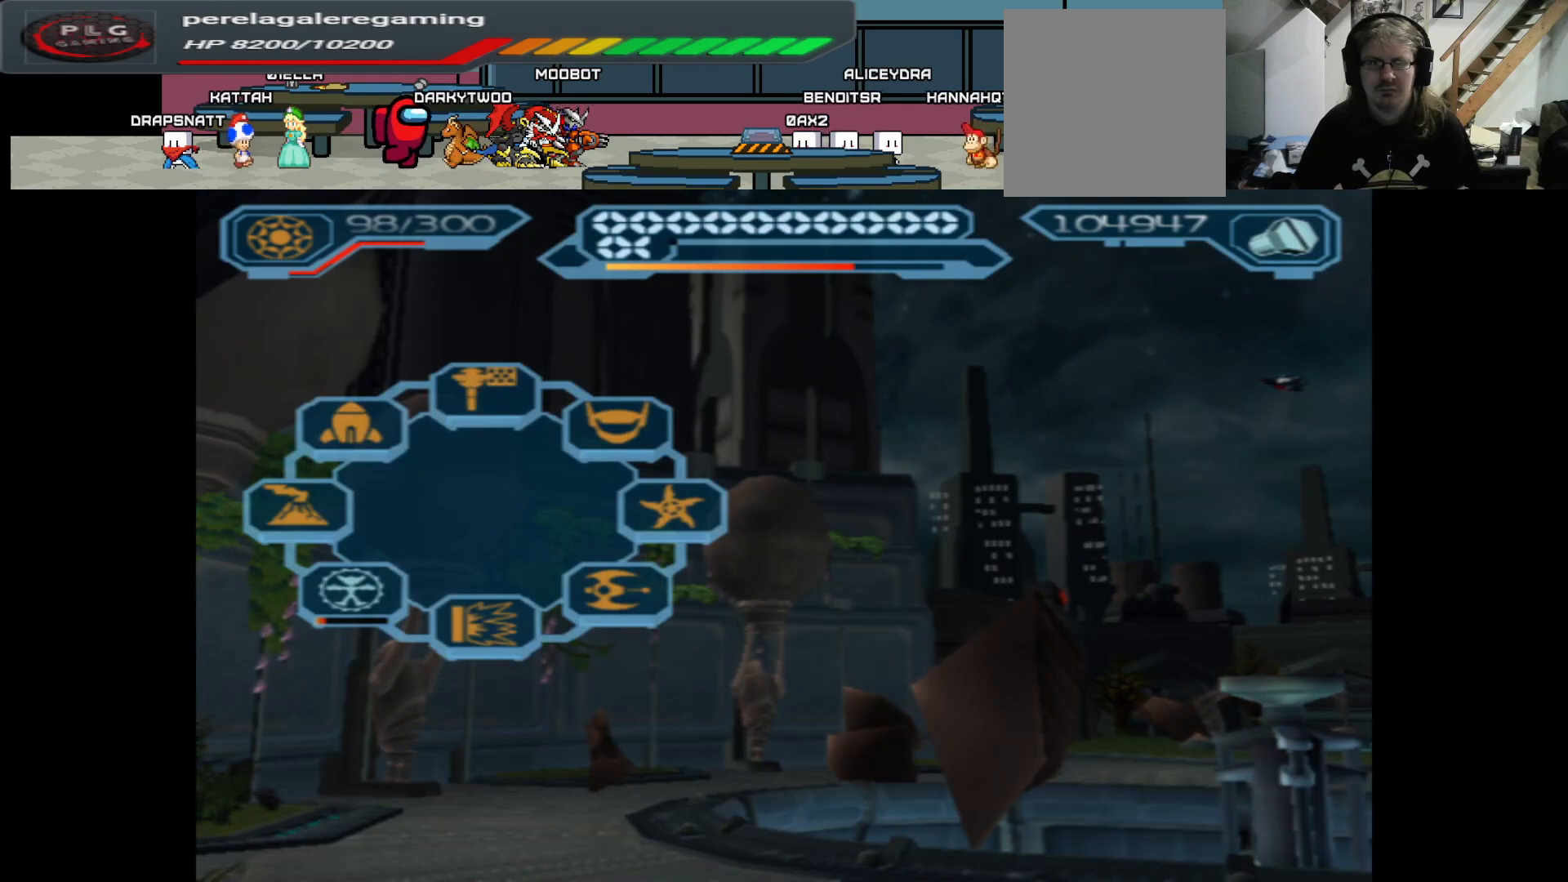
{"buttons": ["START"], "left_stick": "center", "right_stick": "center", "events": [[300, "Y", "up"], [483, "START", "down"]]}
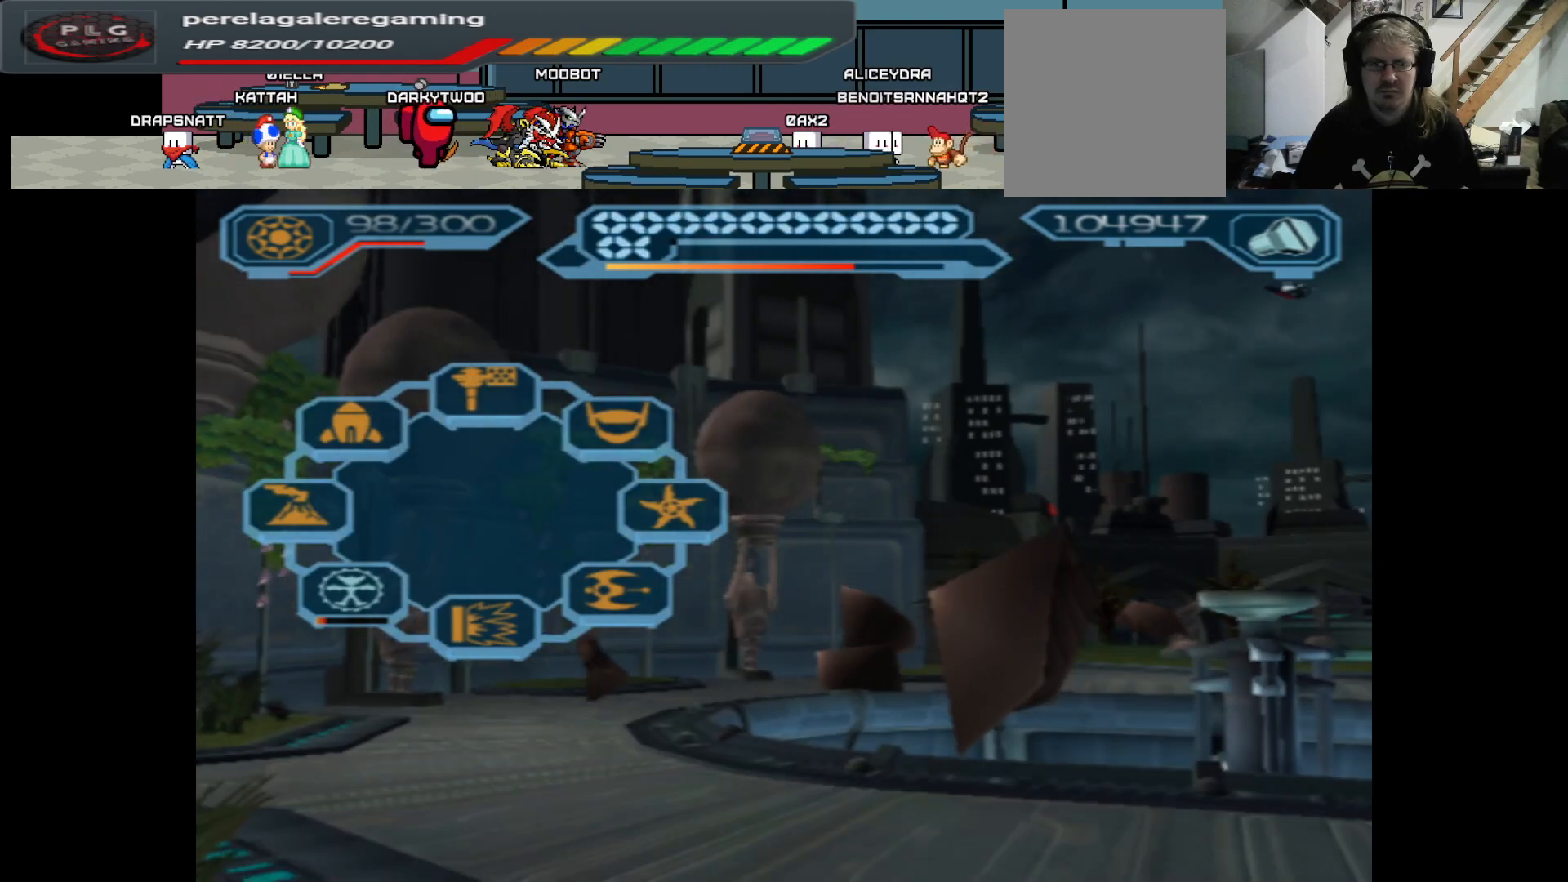
{"buttons": [], "left_stick": "center", "right_stick": "center", "events": [[117, "START", "up"]]}
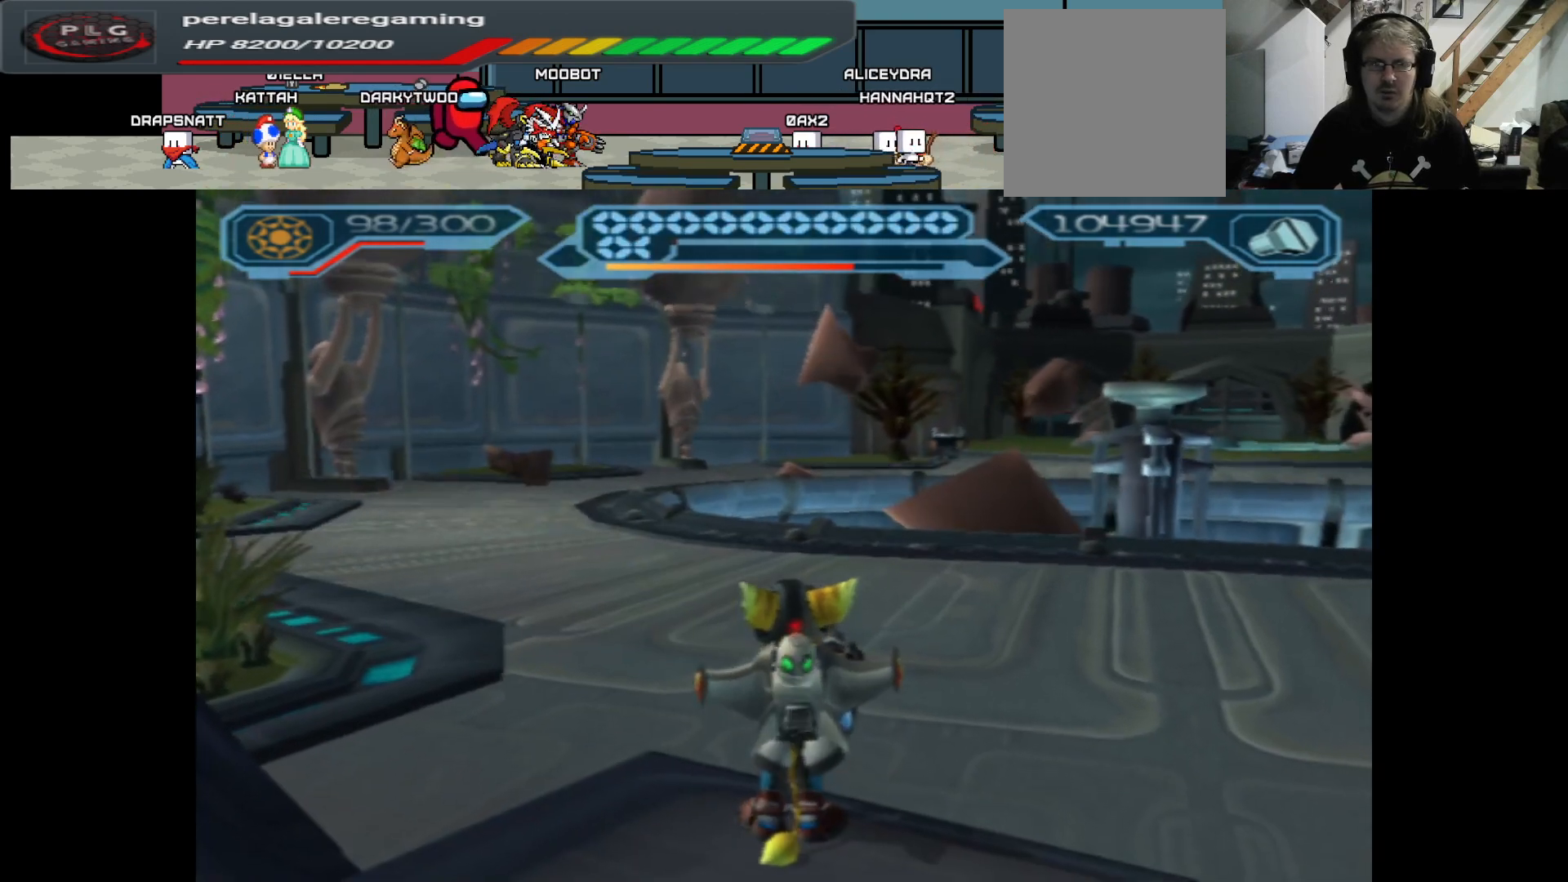
{"buttons": [], "left_stick": "center", "right_stick": "center", "events": [[350, "START", "down"], [483, "START", "up"]]}
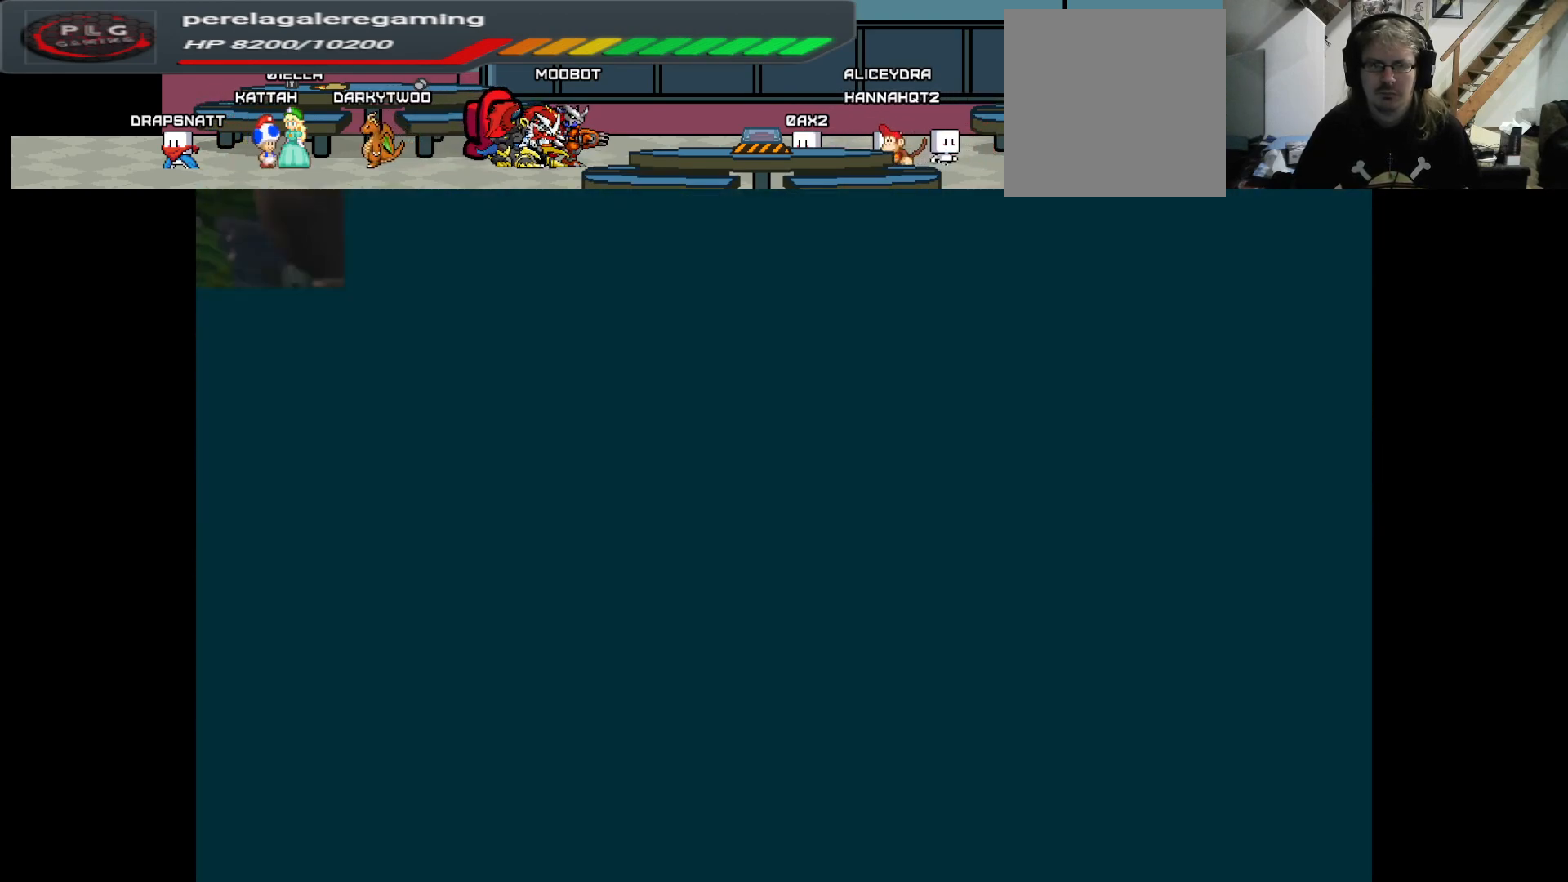
{"buttons": [], "left_stick": "center", "right_stick": "center", "events": []}
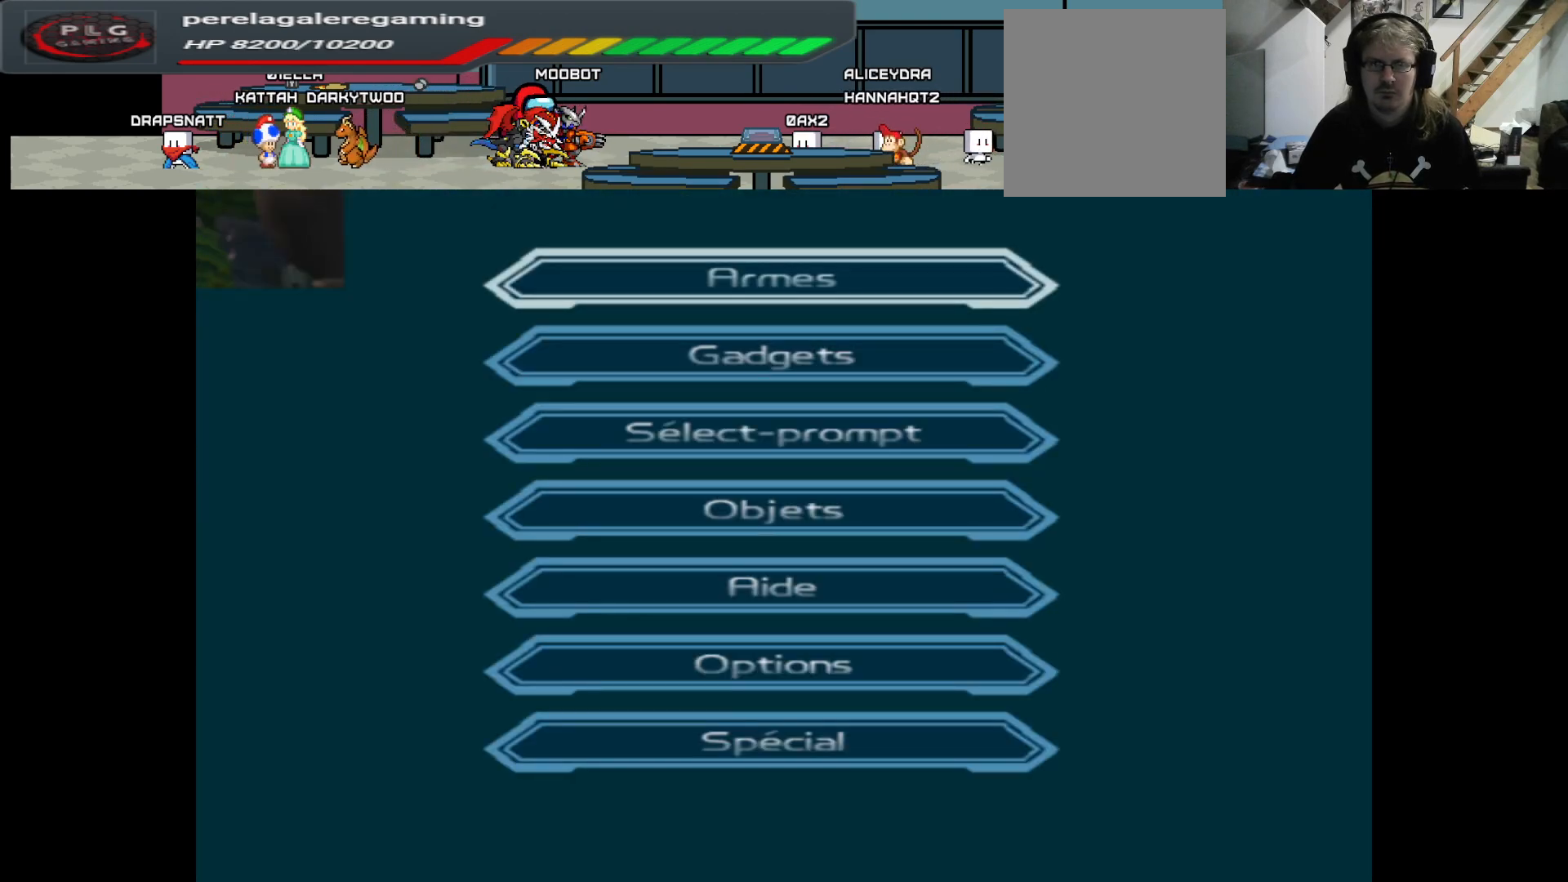
{"buttons": [], "left_stick": "center", "right_stick": "center", "events": [[200, "A", "down"], [333, "A", "up"]]}
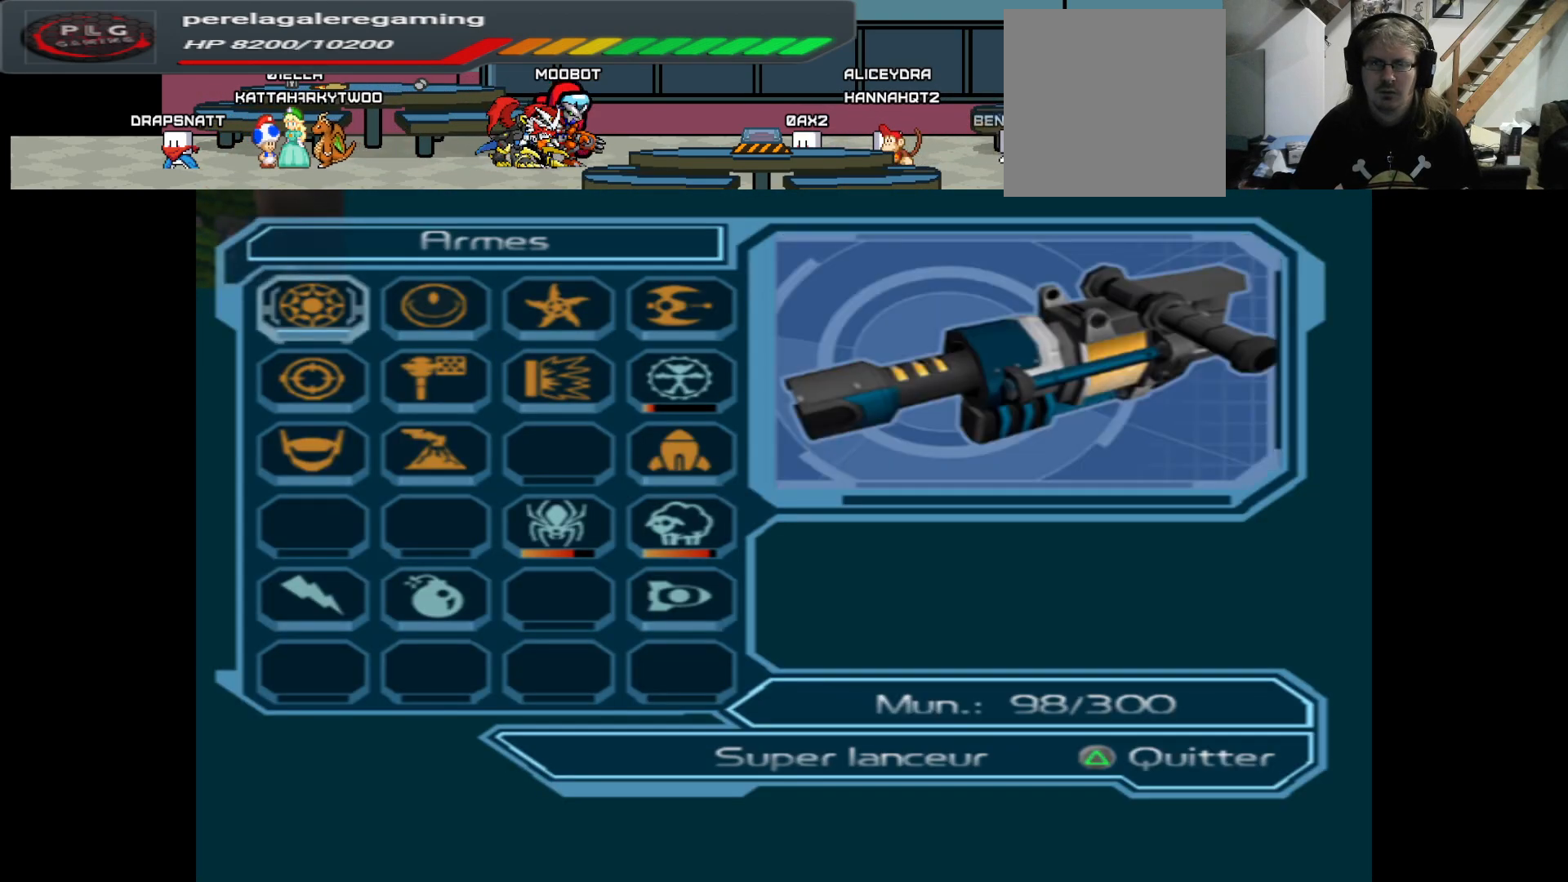
{"buttons": [], "left_stick": "center", "right_stick": "center", "events": [[350, "left_stick", "right"], [467, "left_stick", "center"]]}
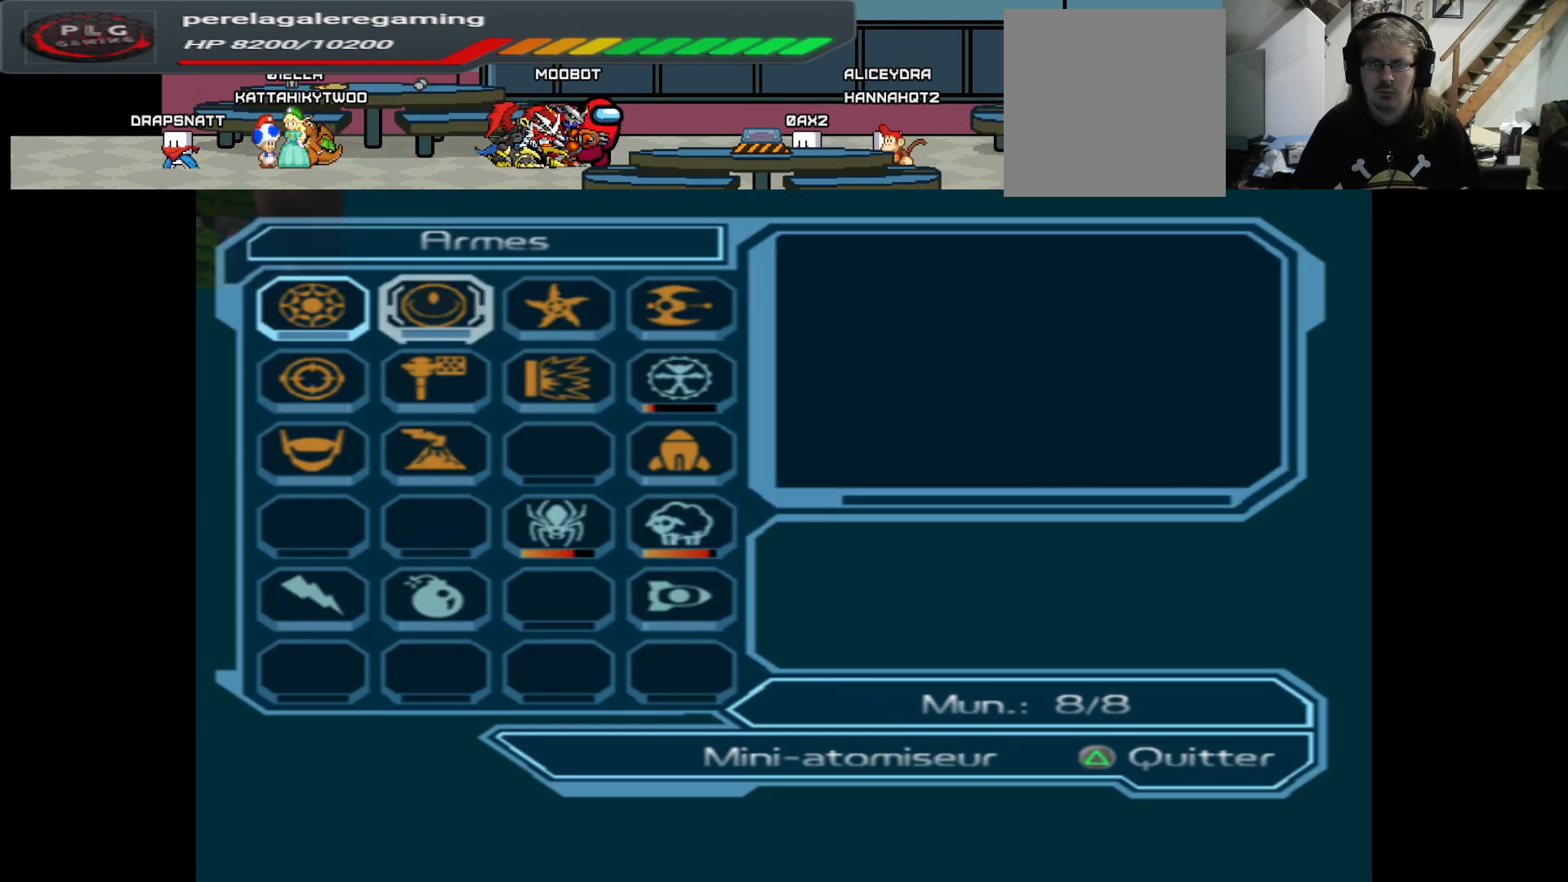
{"buttons": [], "left_stick": "down", "right_stick": "center", "events": [[150, "left_stick", "right"], [250, "left_stick", "center"], [367, "left_stick", "right"], [450, "left_stick", "down"]]}
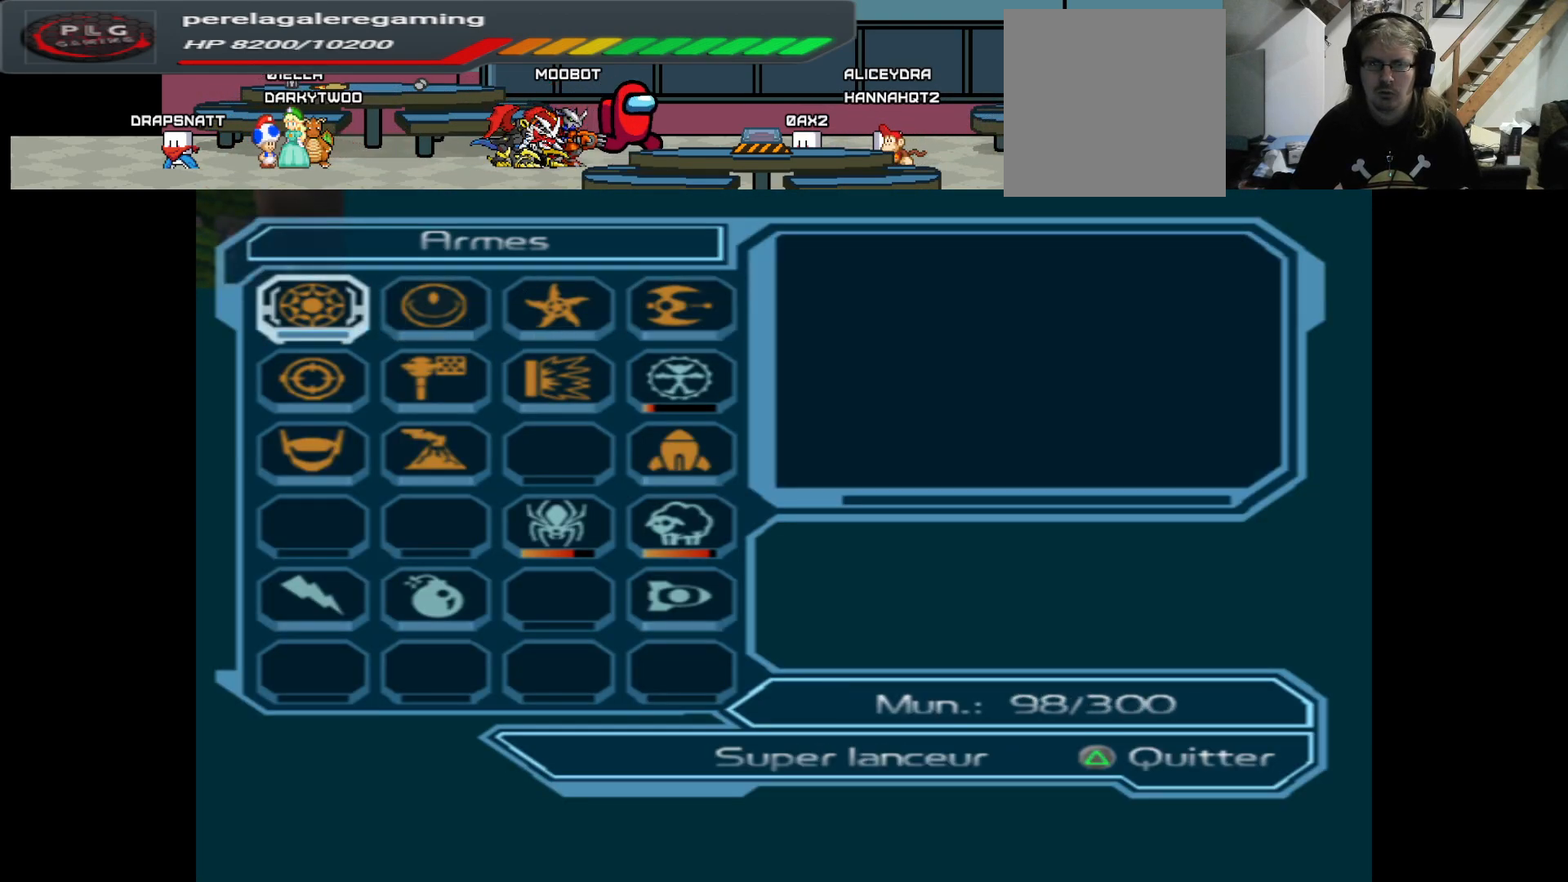
{"buttons": [], "left_stick": "center", "right_stick": "center", "events": [[100, "left_stick", "center"], [333, "left_stick", "down"], [400, "left_stick", "right"], [467, "left_stick", "center"]]}
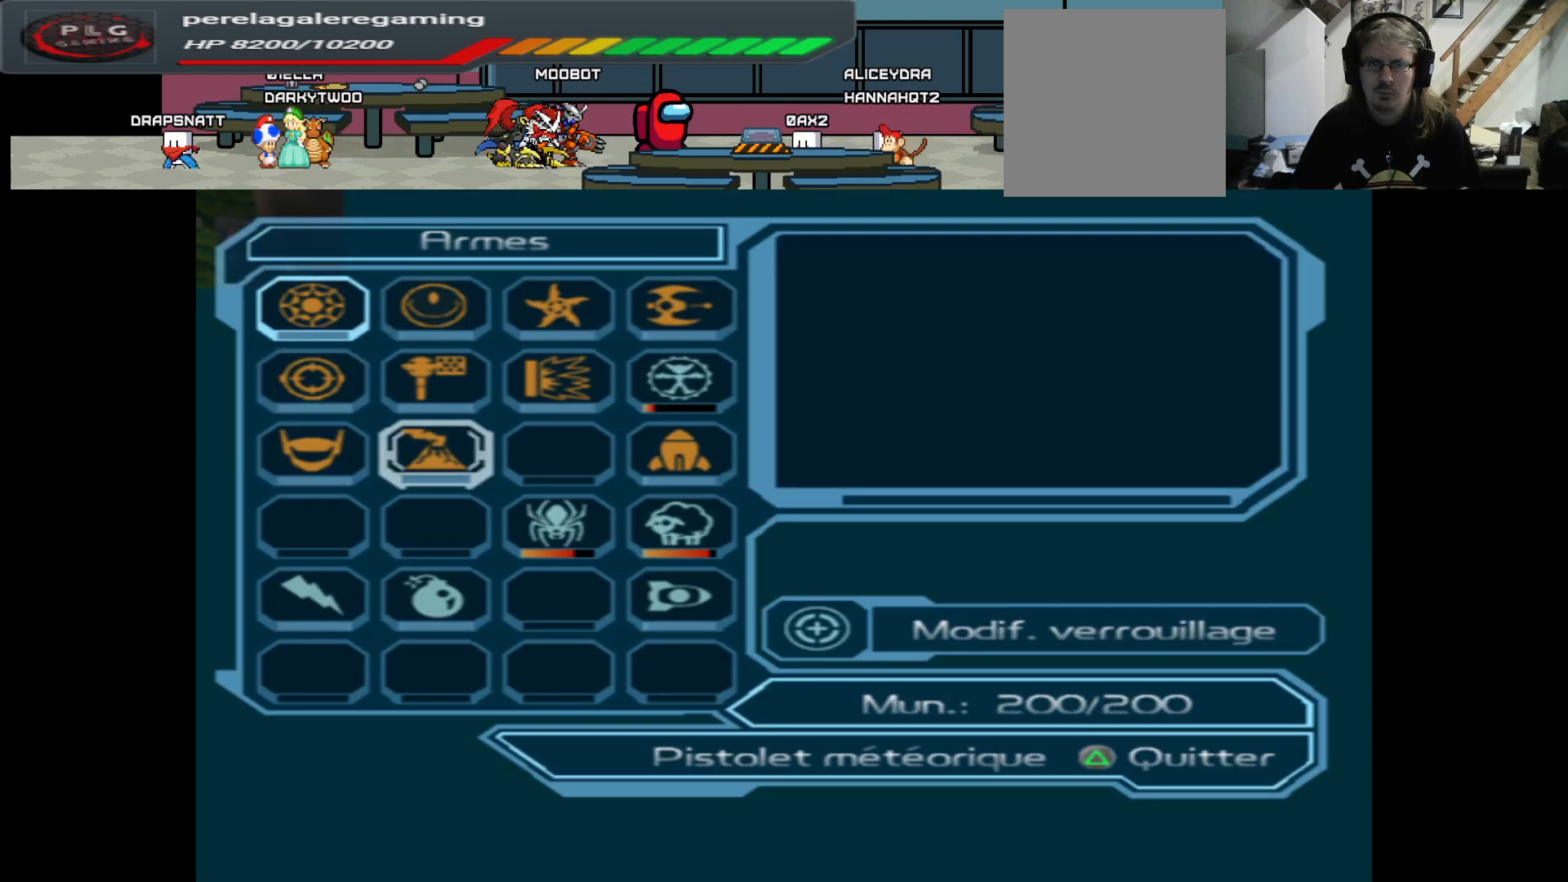
{"buttons": [], "left_stick": "center", "right_stick": "center", "events": [[150, "left_stick", "right"], [233, "left_stick", "center"], [417, "left_stick", "down"], [467, "left_stick", "center"]]}
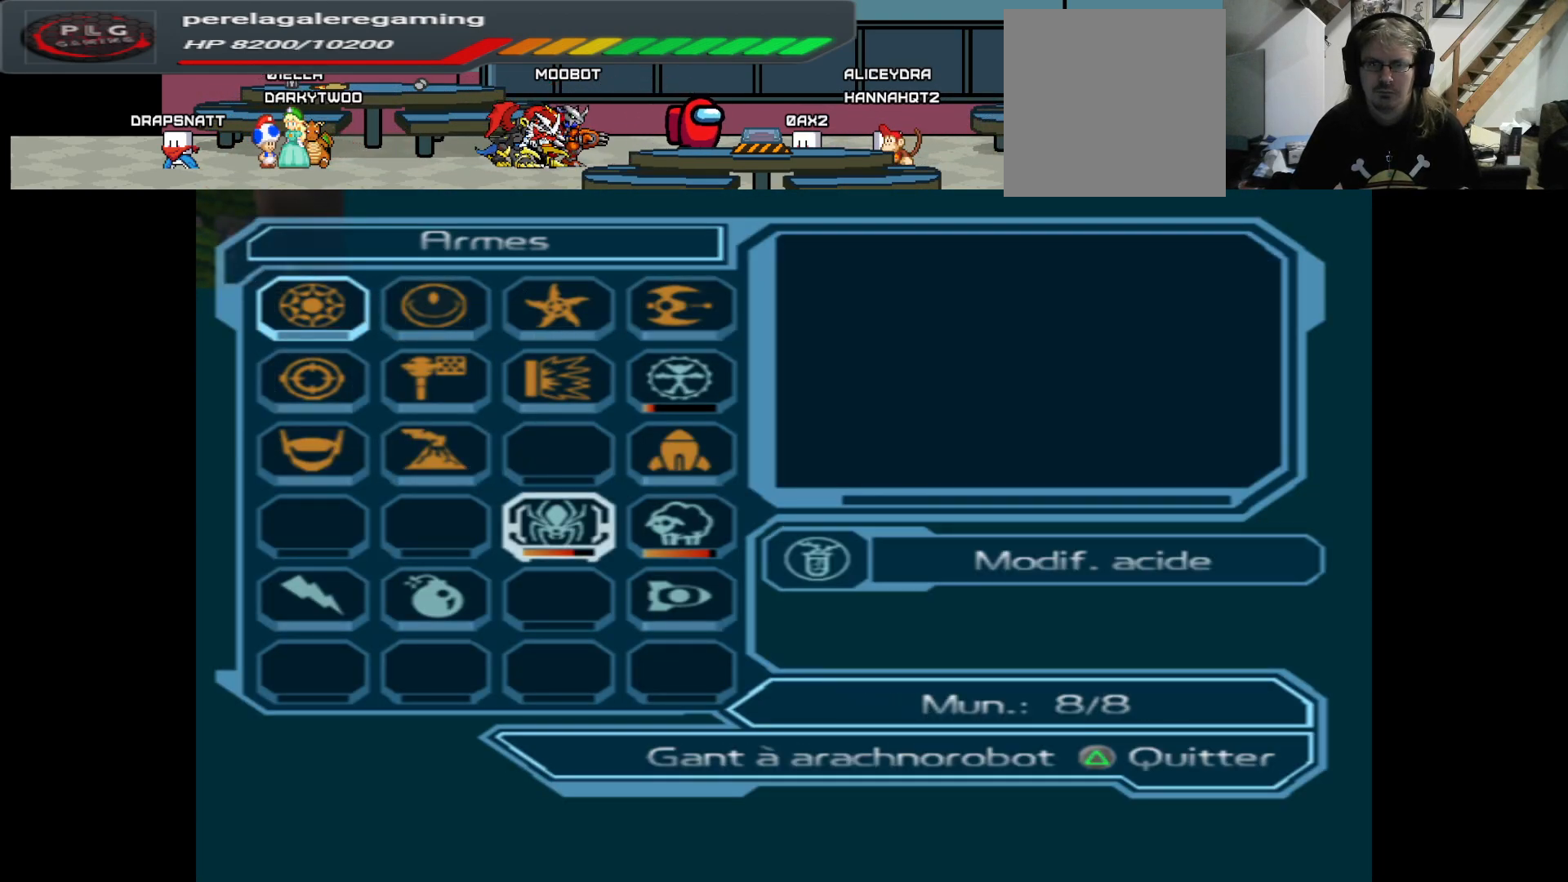
{"buttons": [], "left_stick": "center", "right_stick": "center", "events": [[250, "left_stick", "right"], [333, "left_stick", "center"]]}
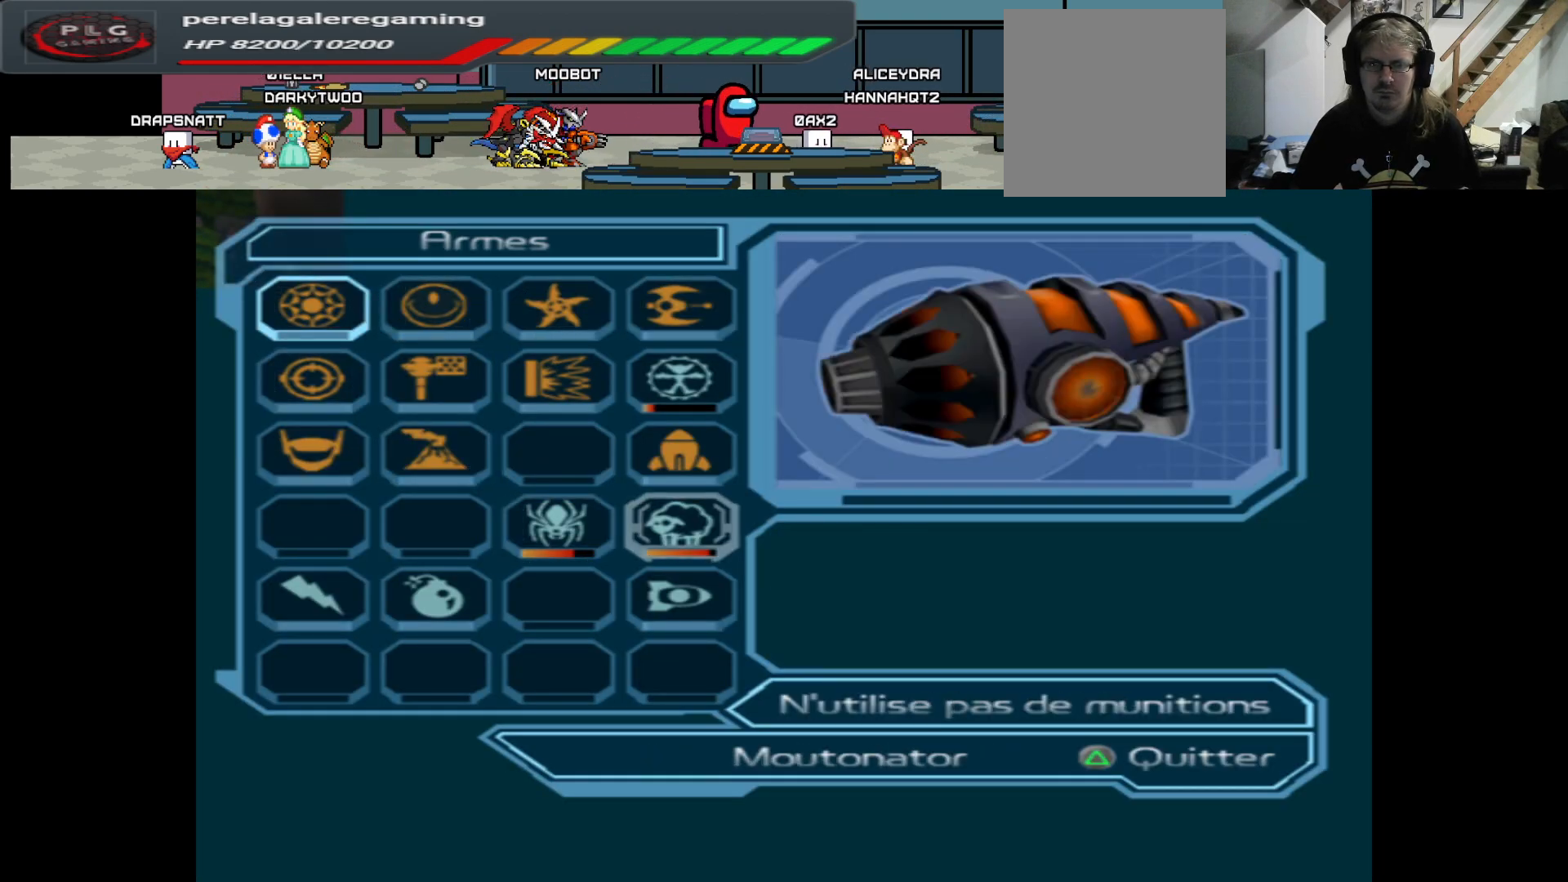
{"buttons": [], "left_stick": "center", "right_stick": "center", "events": [[33, "A", "down"], [150, "A", "up"]]}
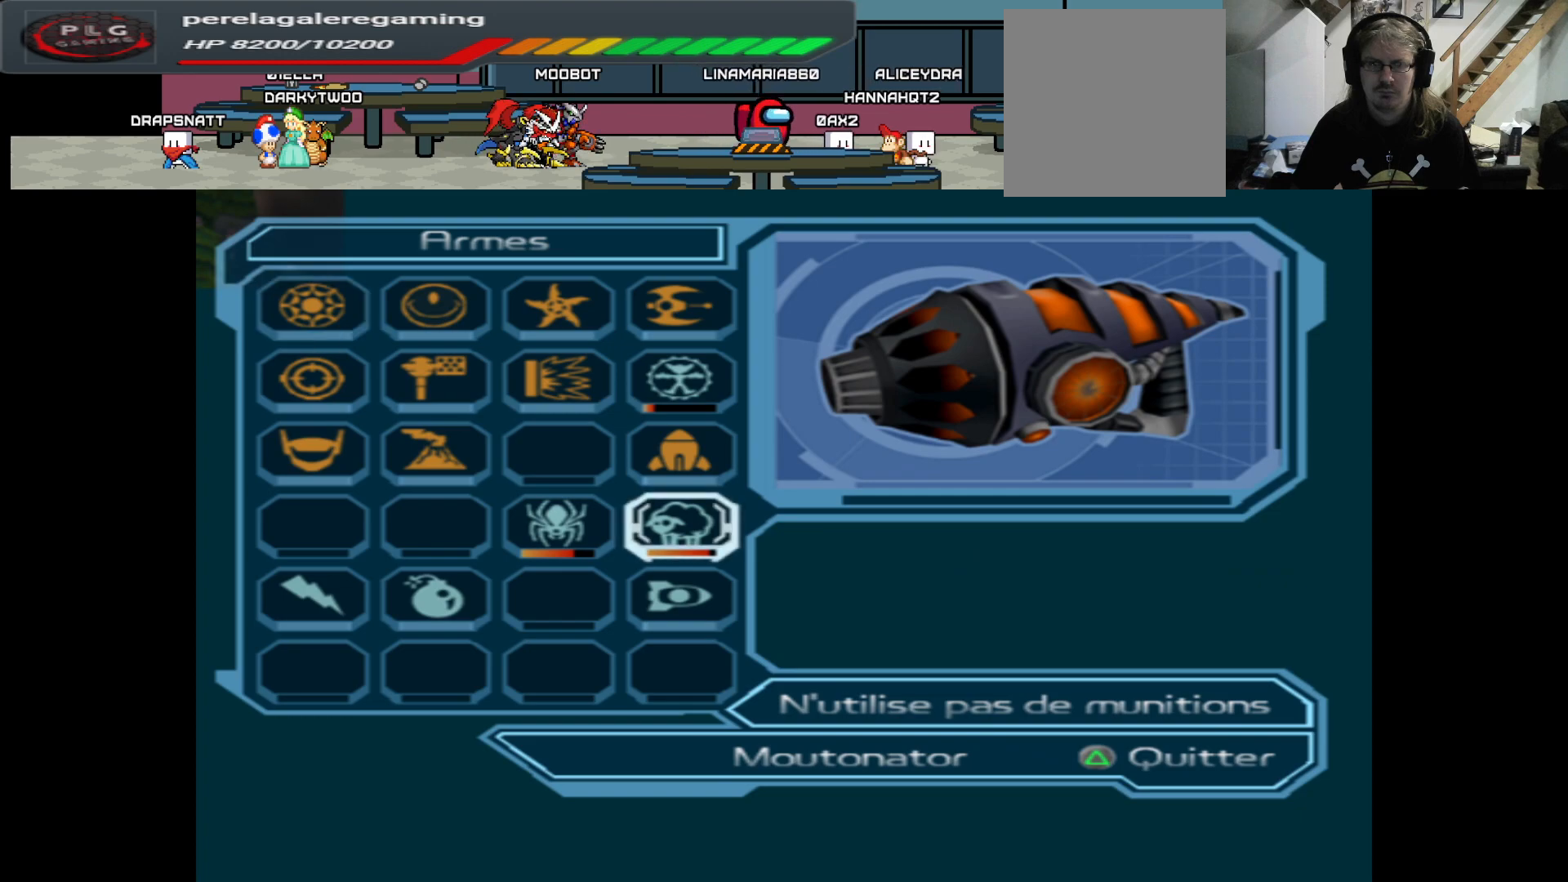
{"buttons": [], "left_stick": "center", "right_stick": "center", "events": [[50, "Y", "down"], [167, "Y", "up"], [233, "Y", "down"], [333, "Y", "up"]]}
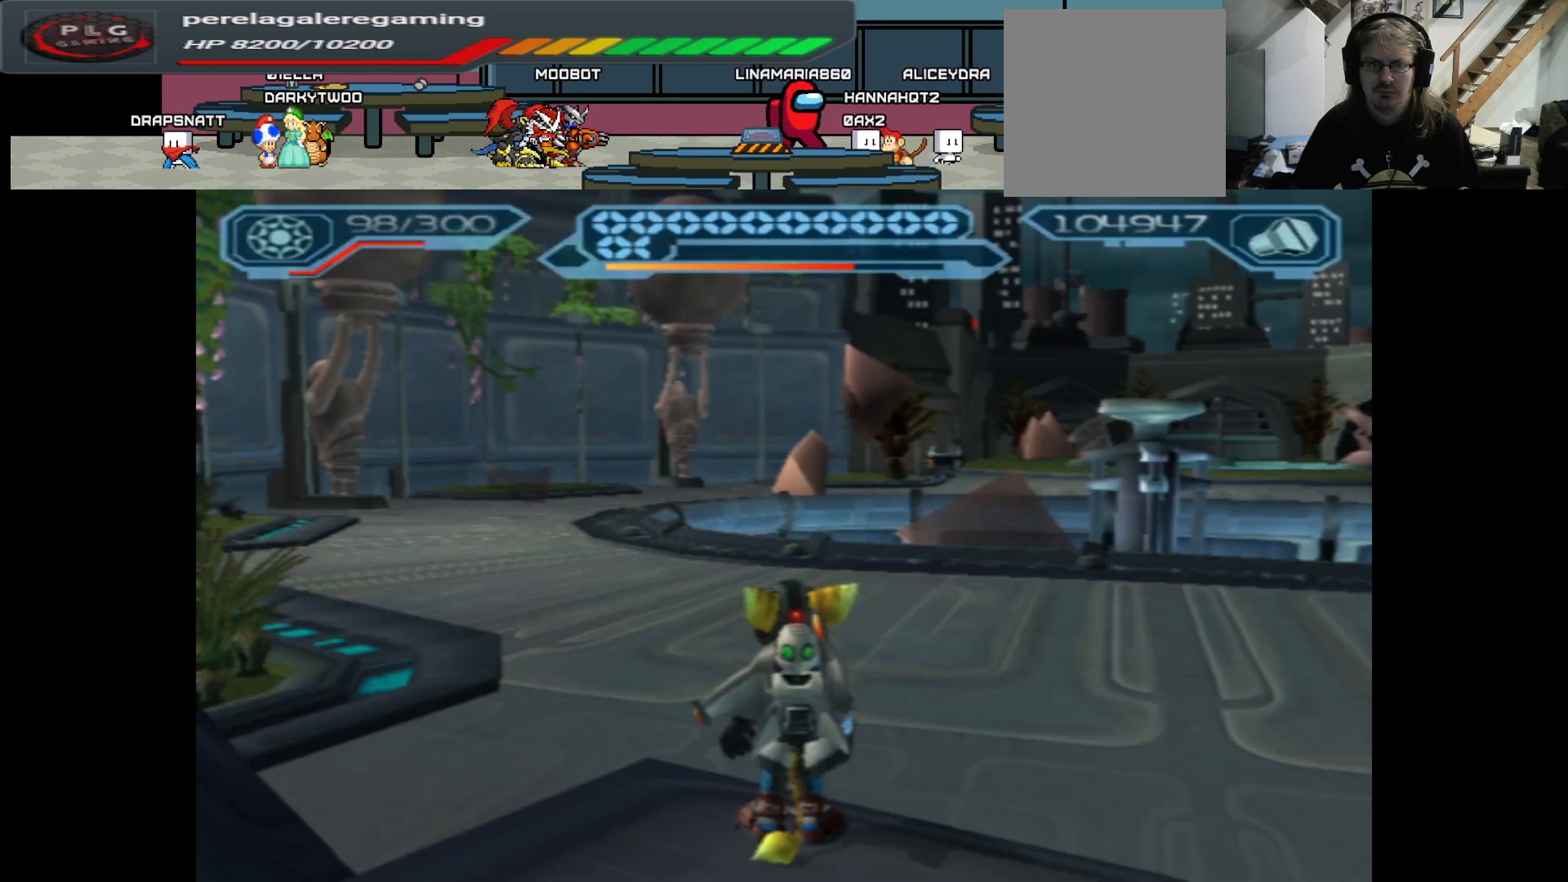
{"buttons": [], "left_stick": "left", "right_stick": "left", "events": [[83, "left_stick", "left"], [133, "right_stick", "left"]]}
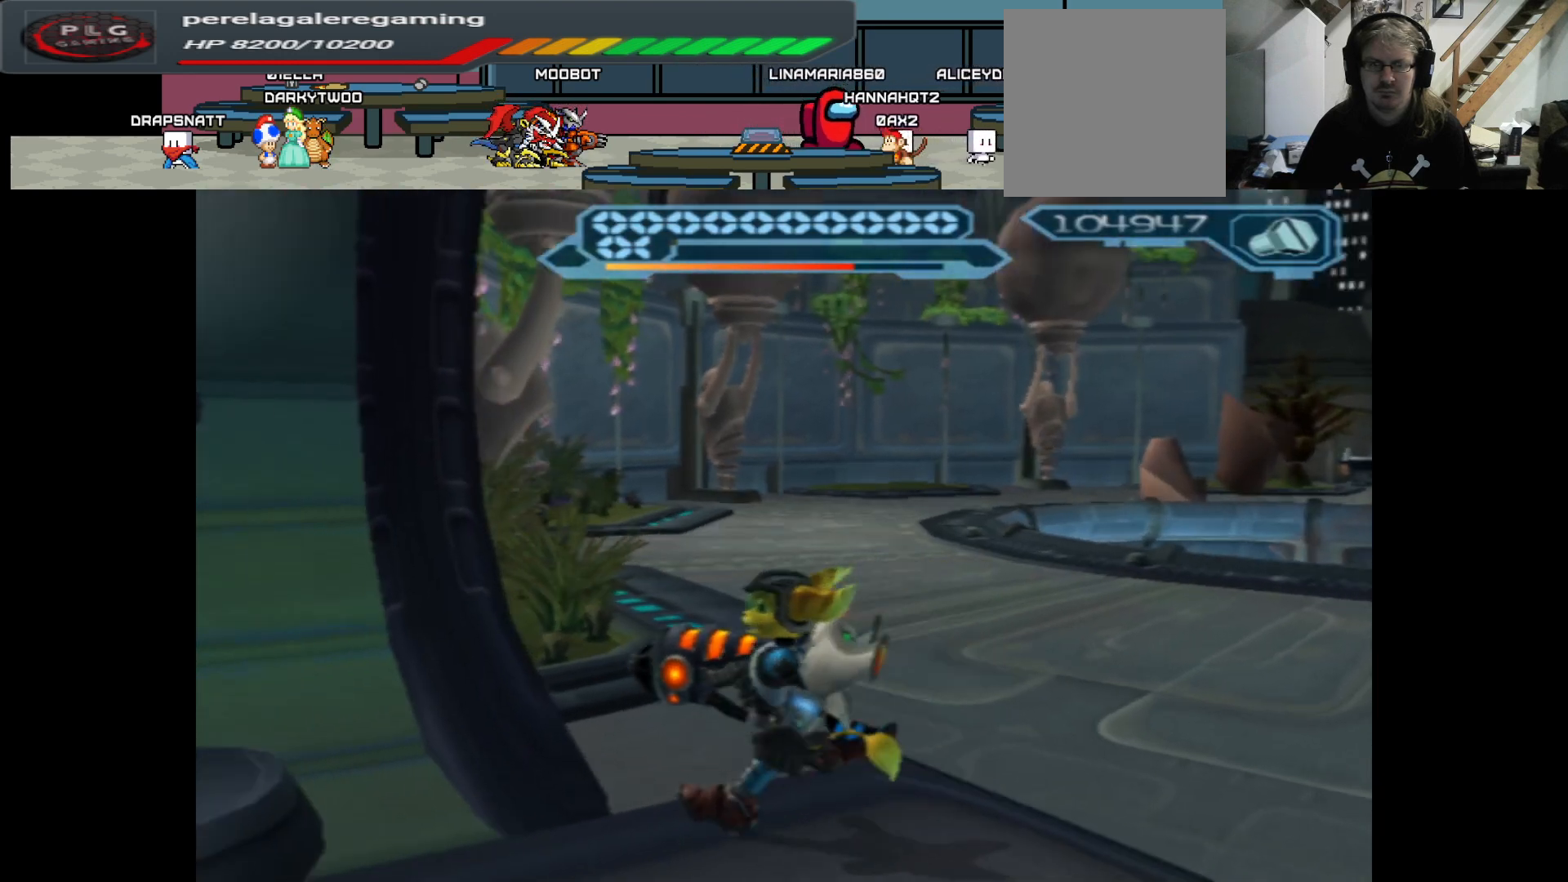
{"buttons": [], "left_stick": "up-left", "right_stick": "left", "events": [[483, "left_stick", "up-left"]]}
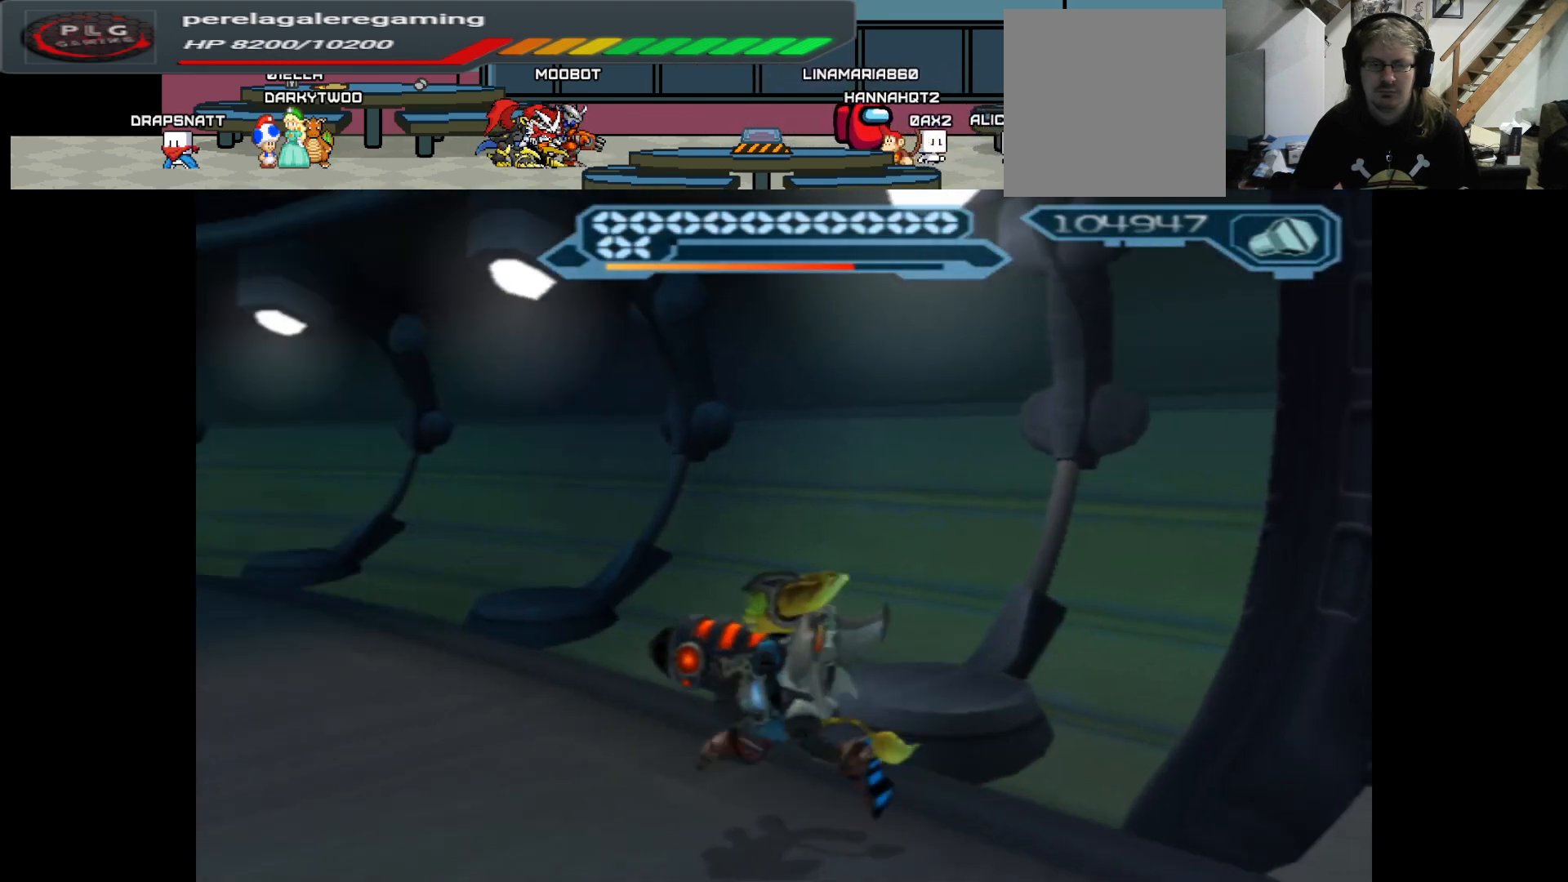
{"buttons": [], "left_stick": "up-left", "right_stick": "center", "events": [[17, "right_stick", "center"]]}
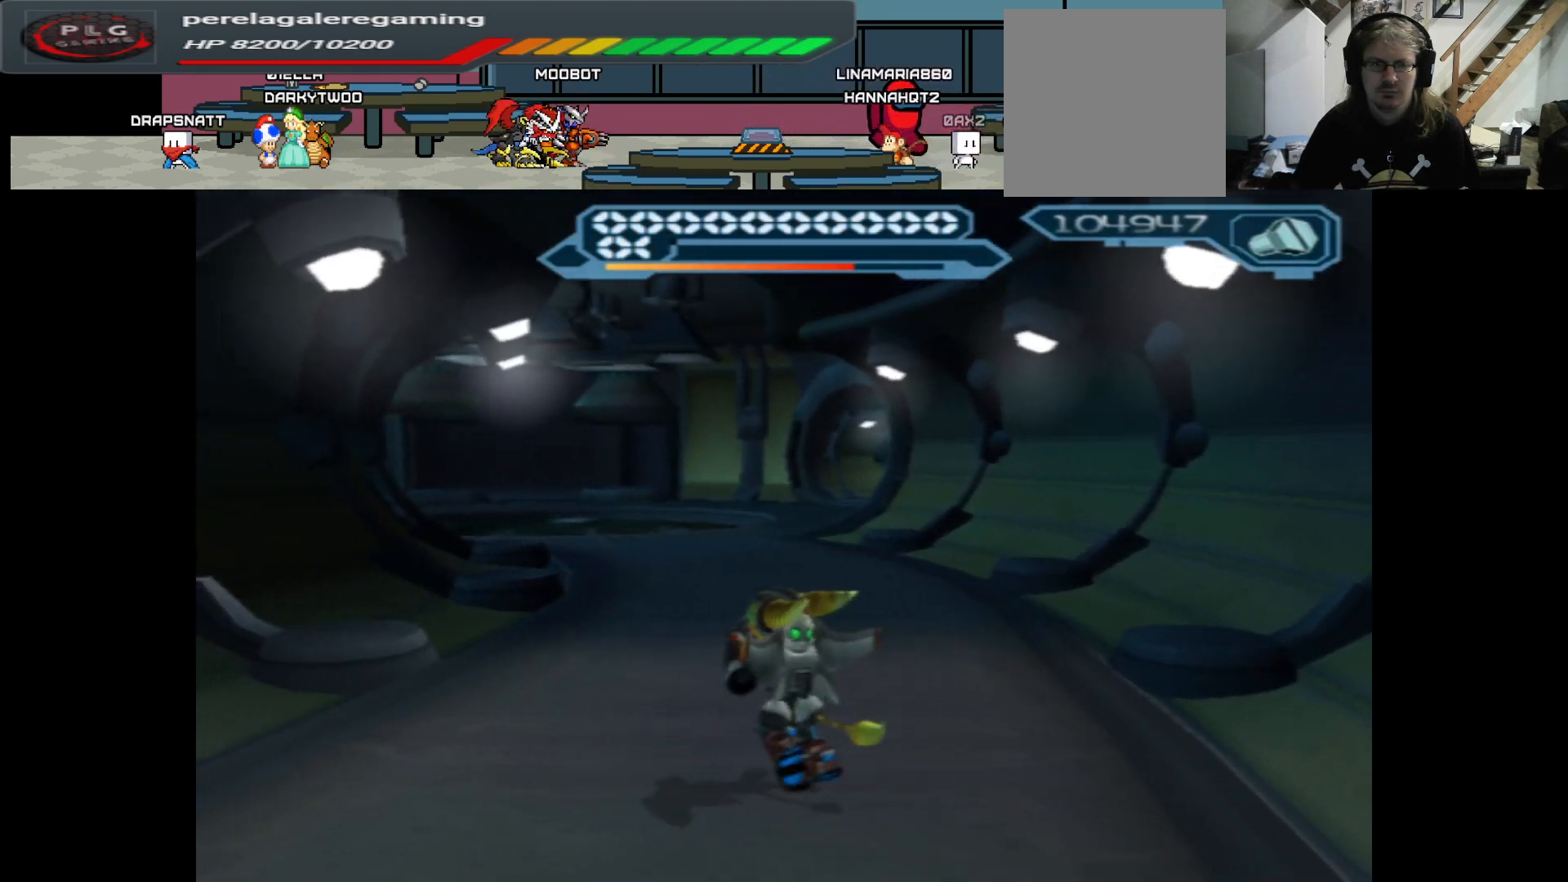
{"buttons": [], "left_stick": "up", "right_stick": "center", "events": [[317, "left_stick", "up"]]}
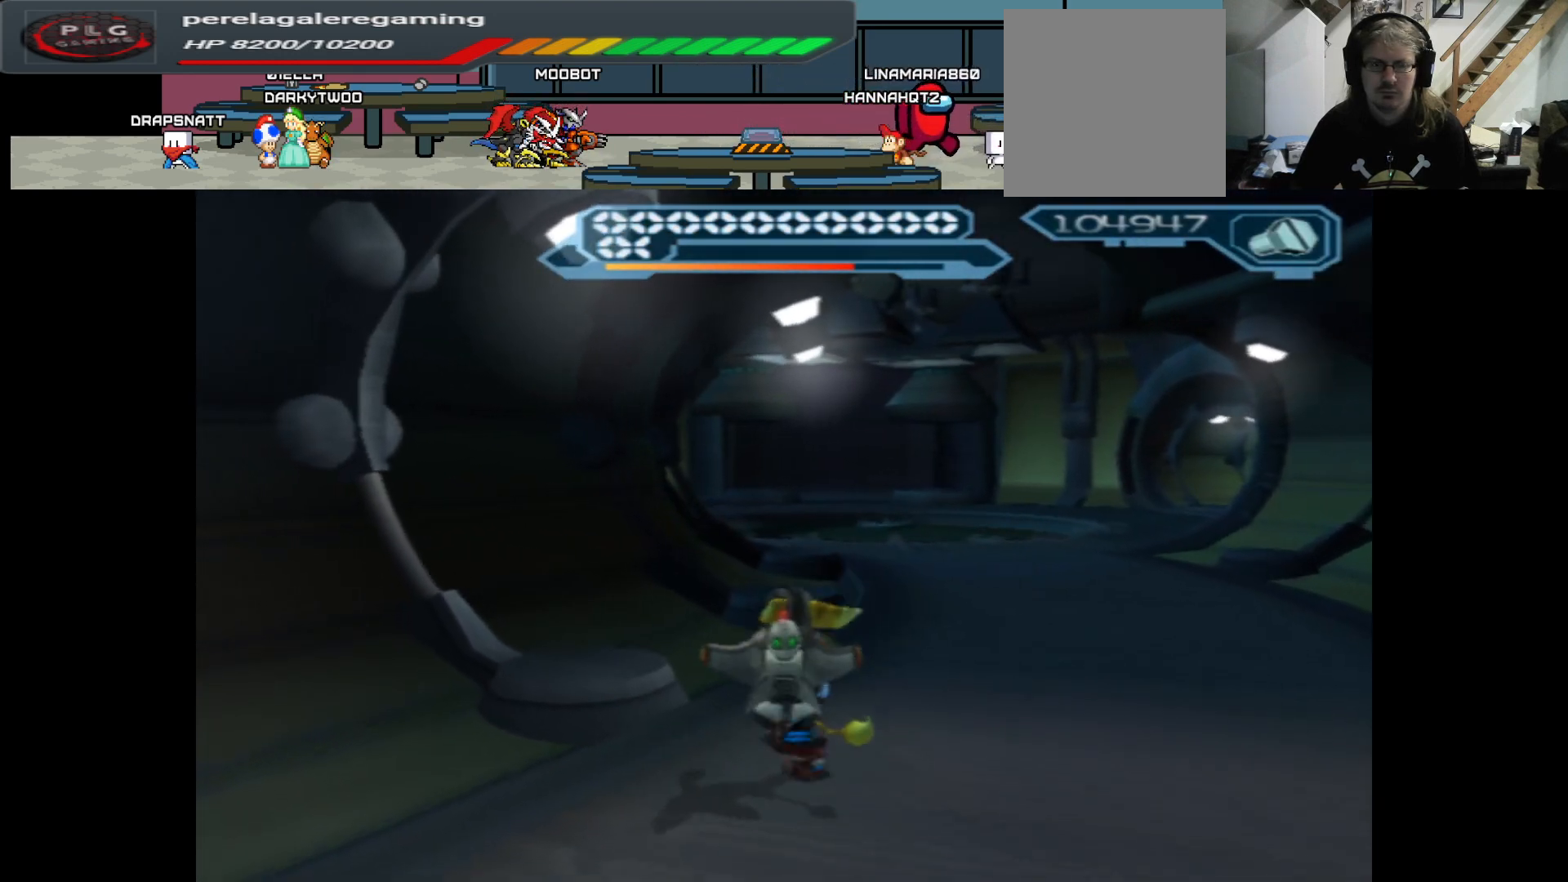
{"buttons": [], "left_stick": "up-right", "right_stick": "right", "events": [[217, "left_stick", "up-right"], [483, "right_stick", "right"]]}
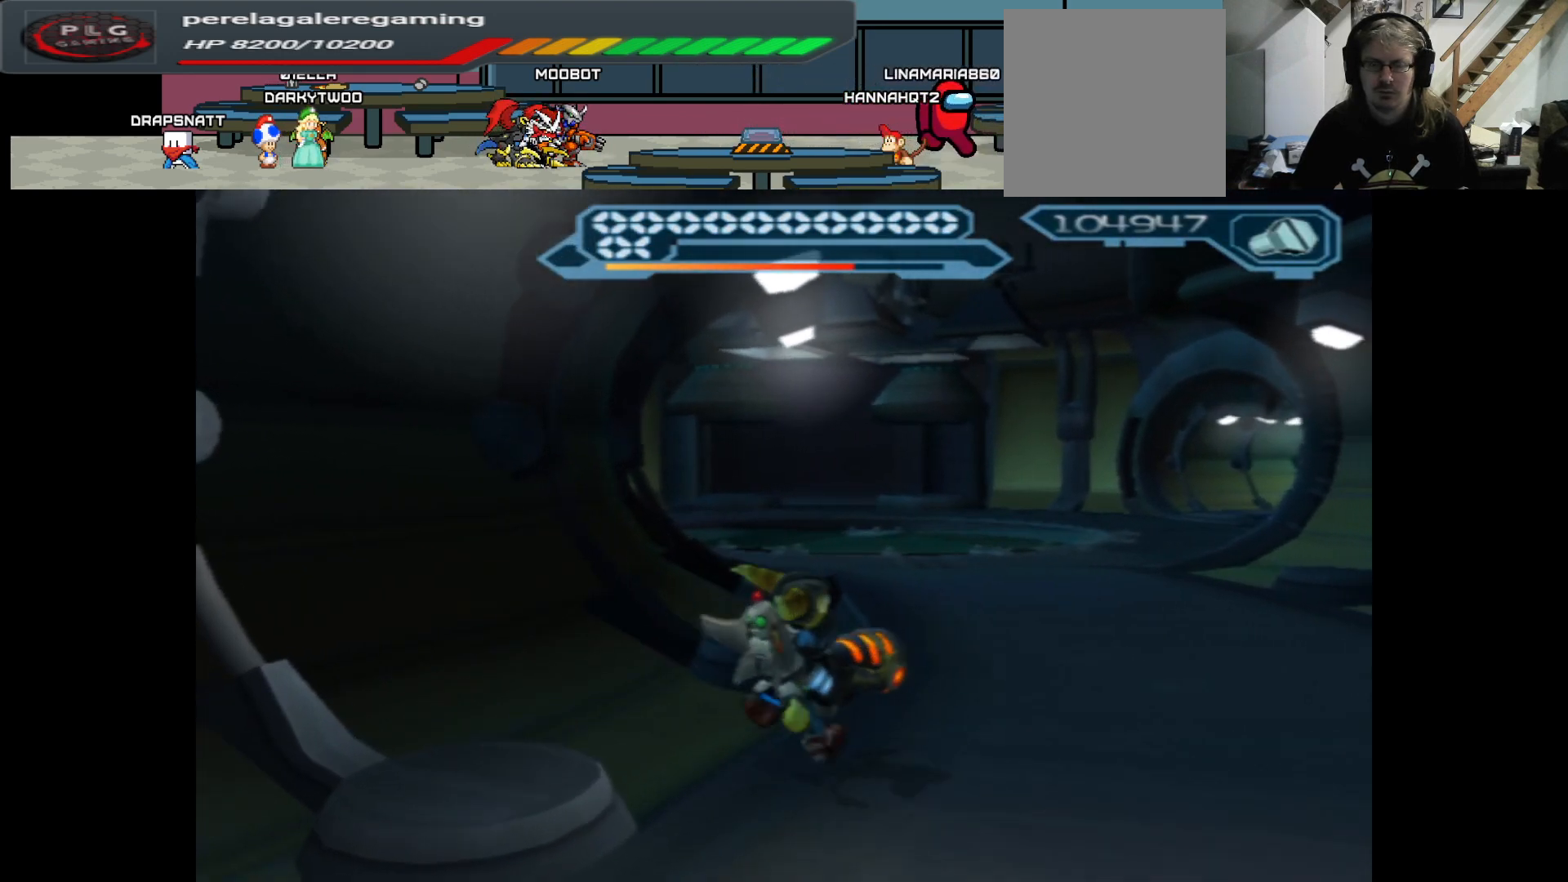
{"buttons": [], "left_stick": "up", "right_stick": "center", "events": [[183, "right_stick", "center"], [200, "left_stick", "up"]]}
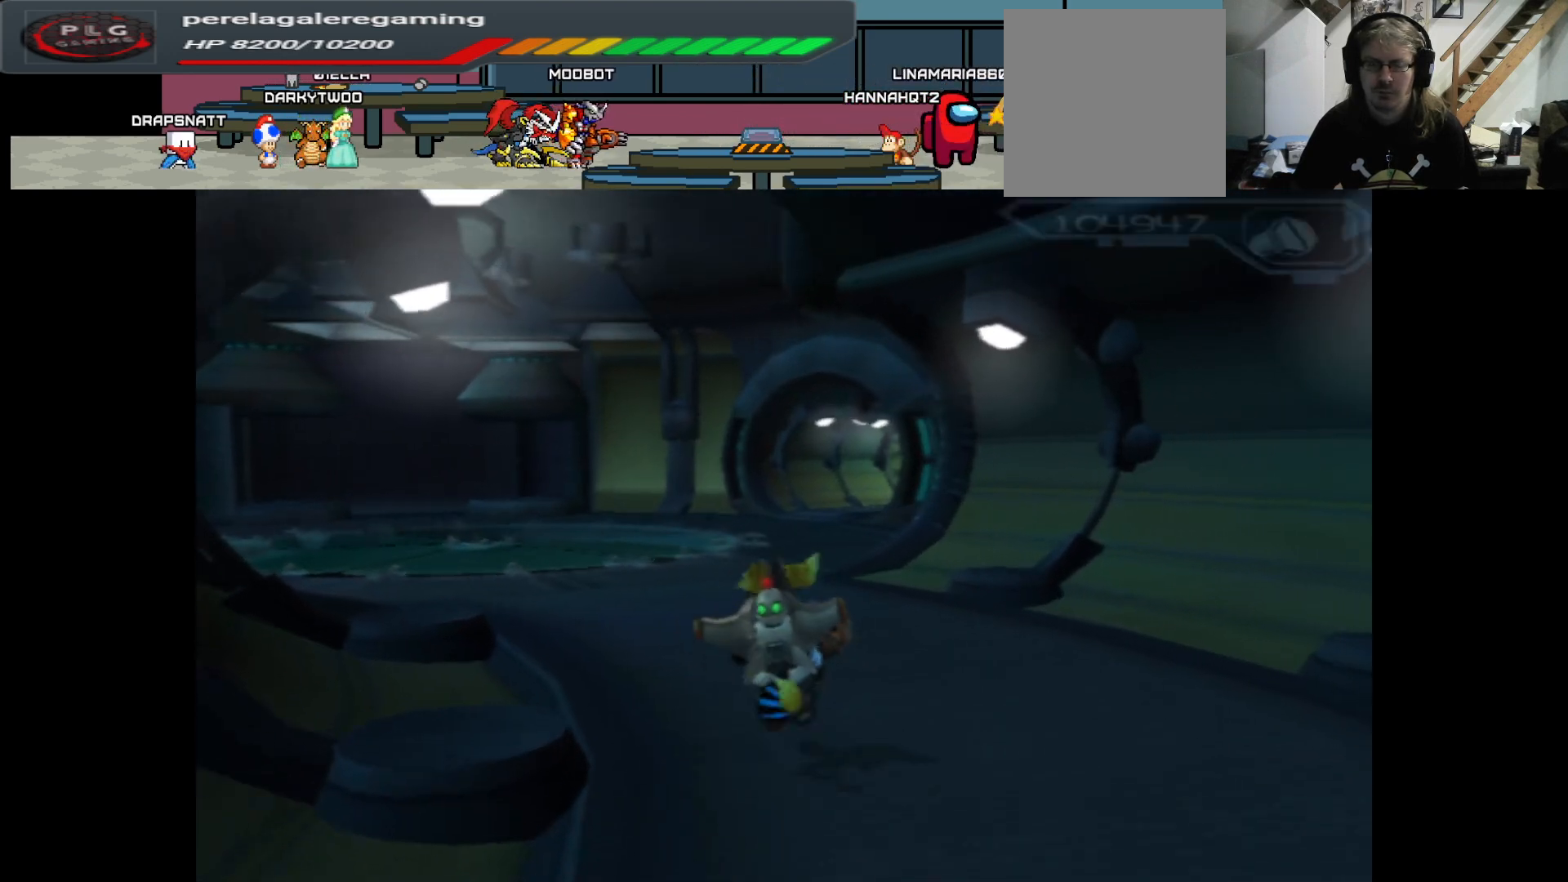
{"buttons": [], "left_stick": "up", "right_stick": "center", "events": []}
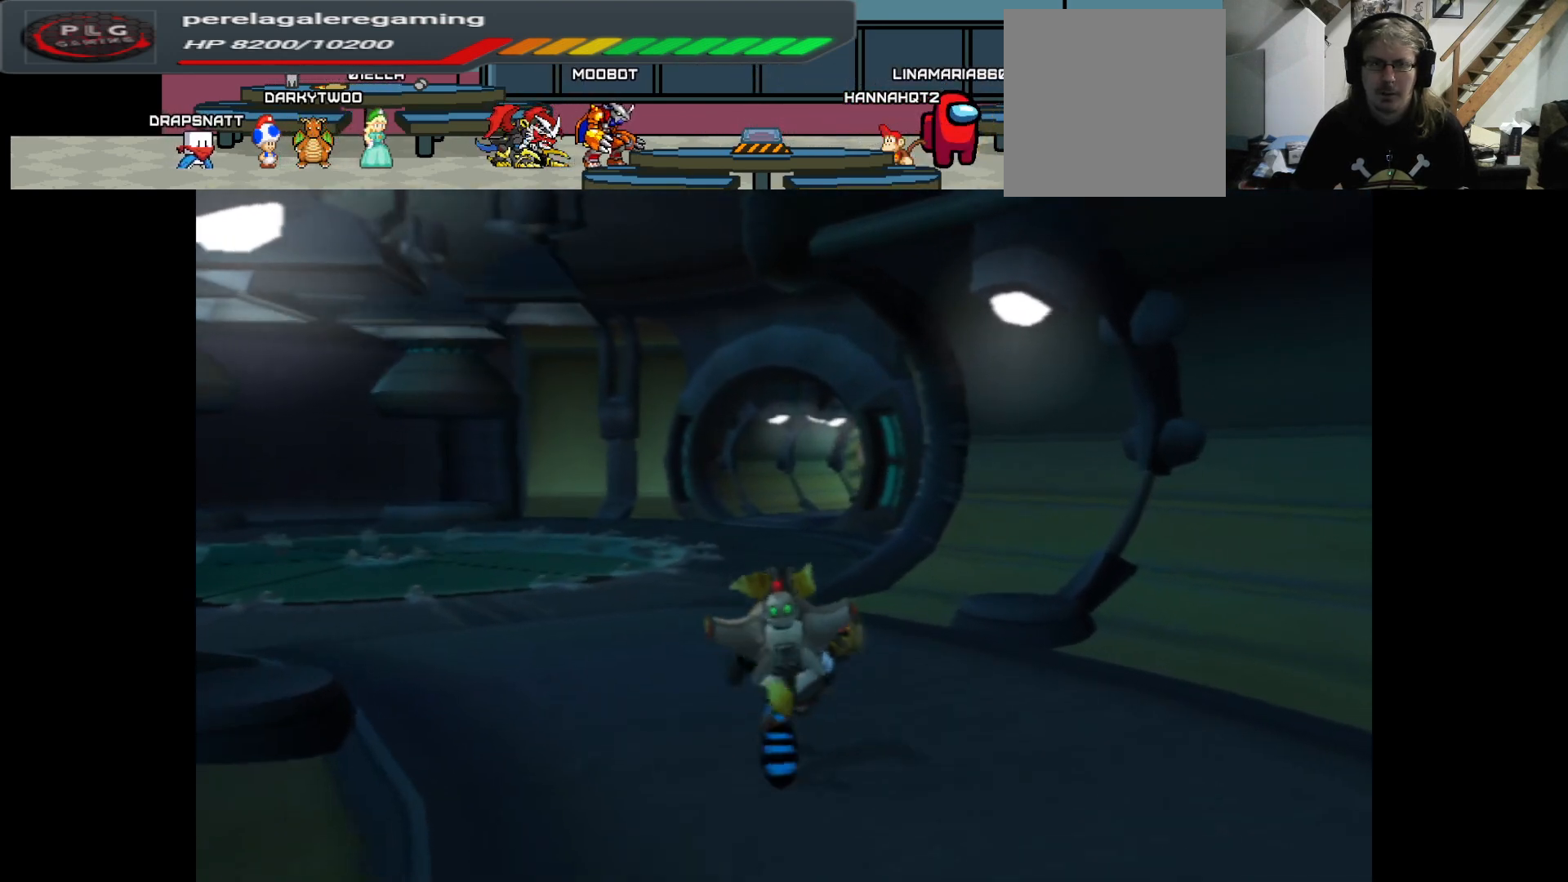
{"buttons": [], "left_stick": "up", "right_stick": "center", "events": []}
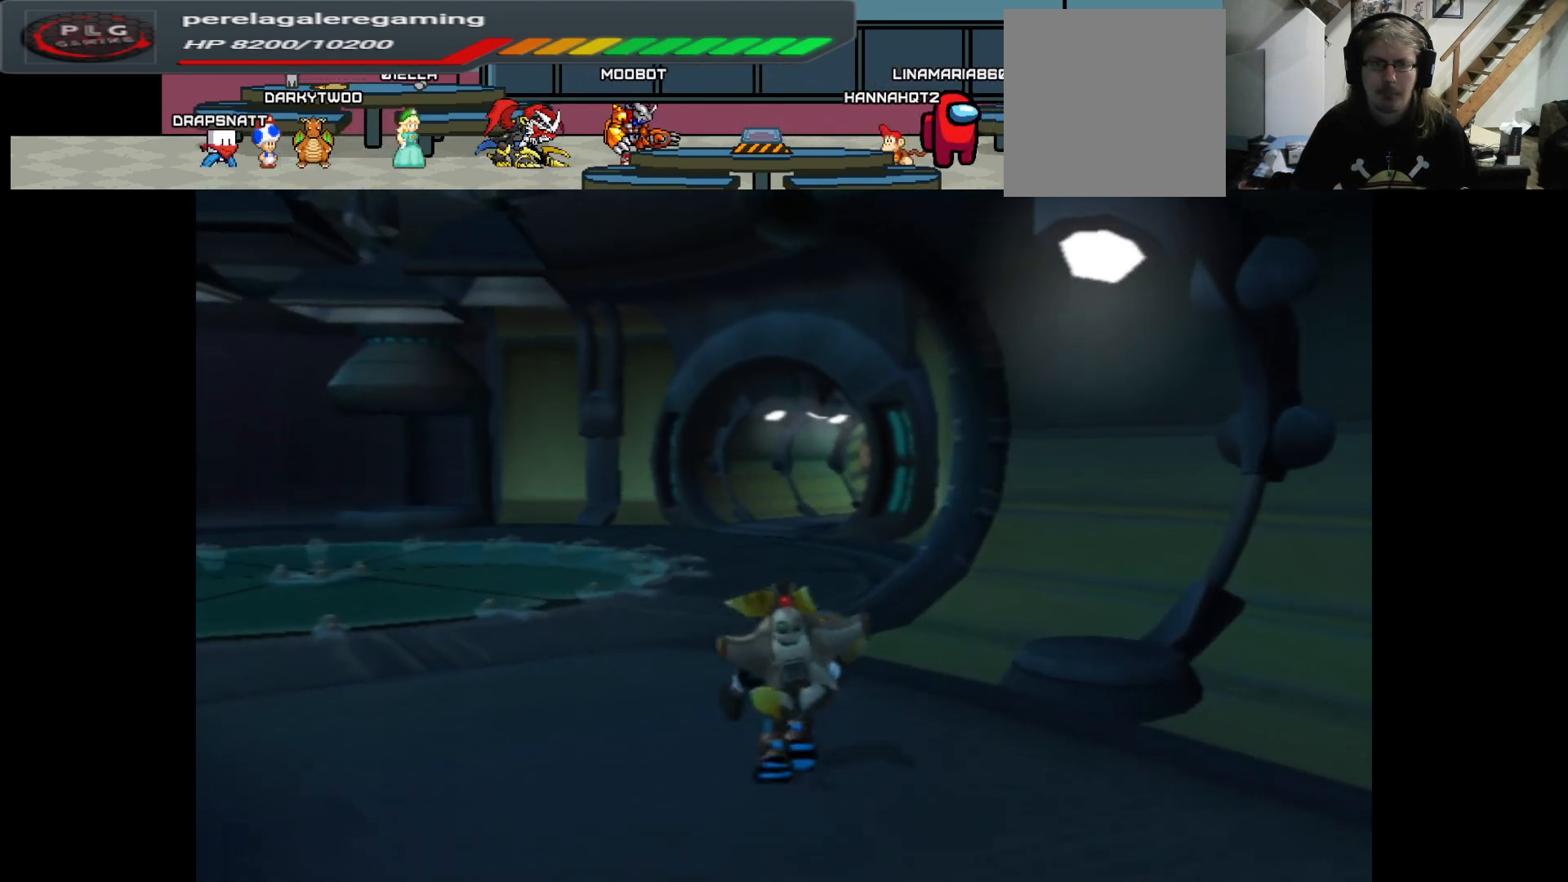
{"buttons": [], "left_stick": "up", "right_stick": "center", "events": []}
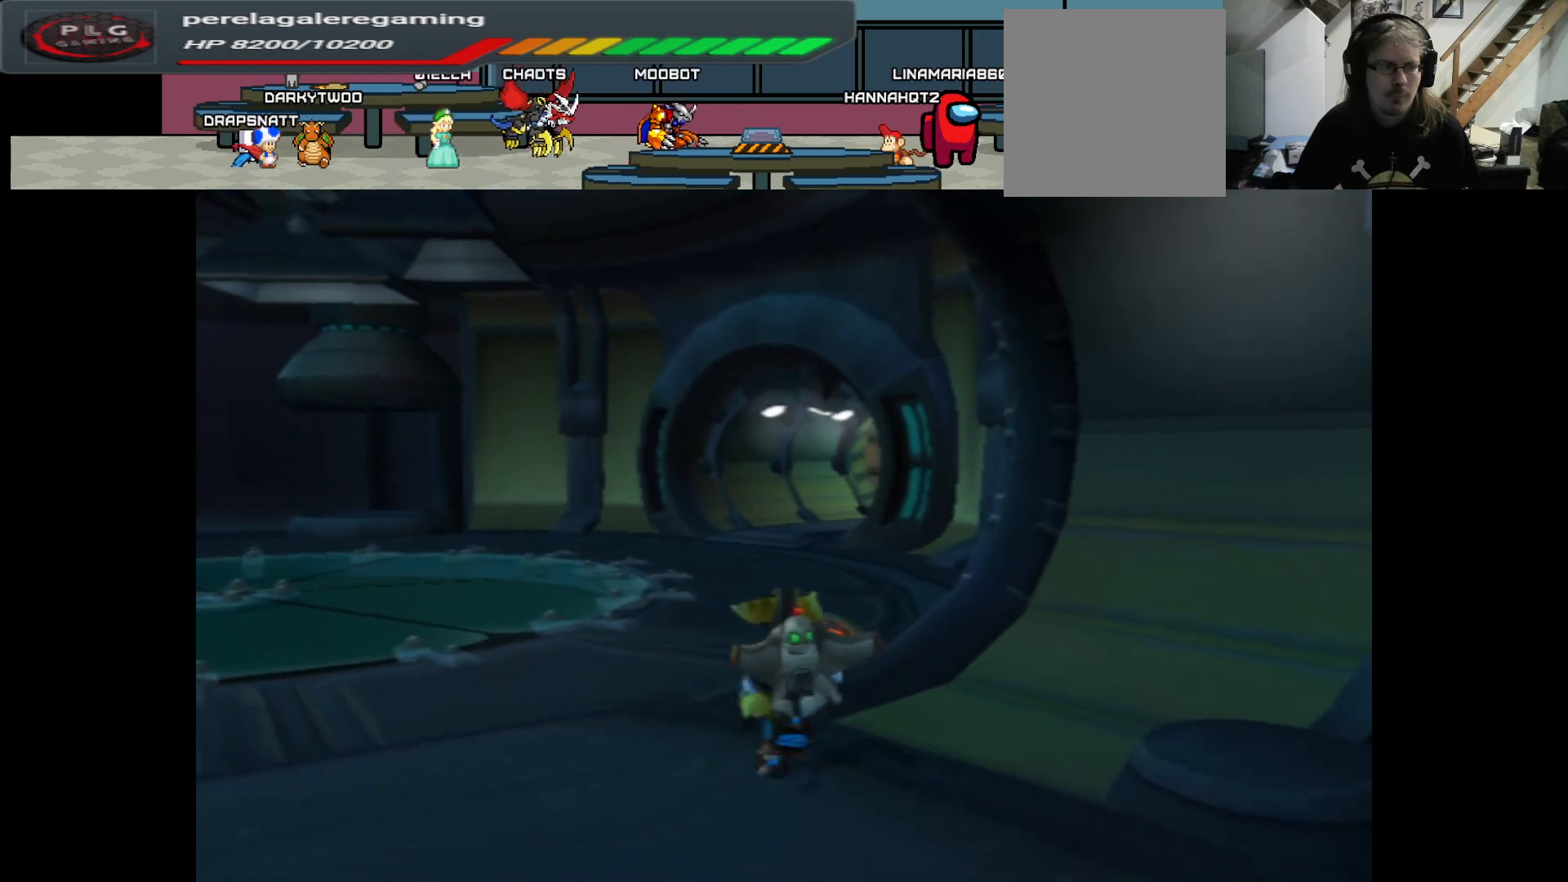
{"buttons": [], "left_stick": "up", "right_stick": "center", "events": []}
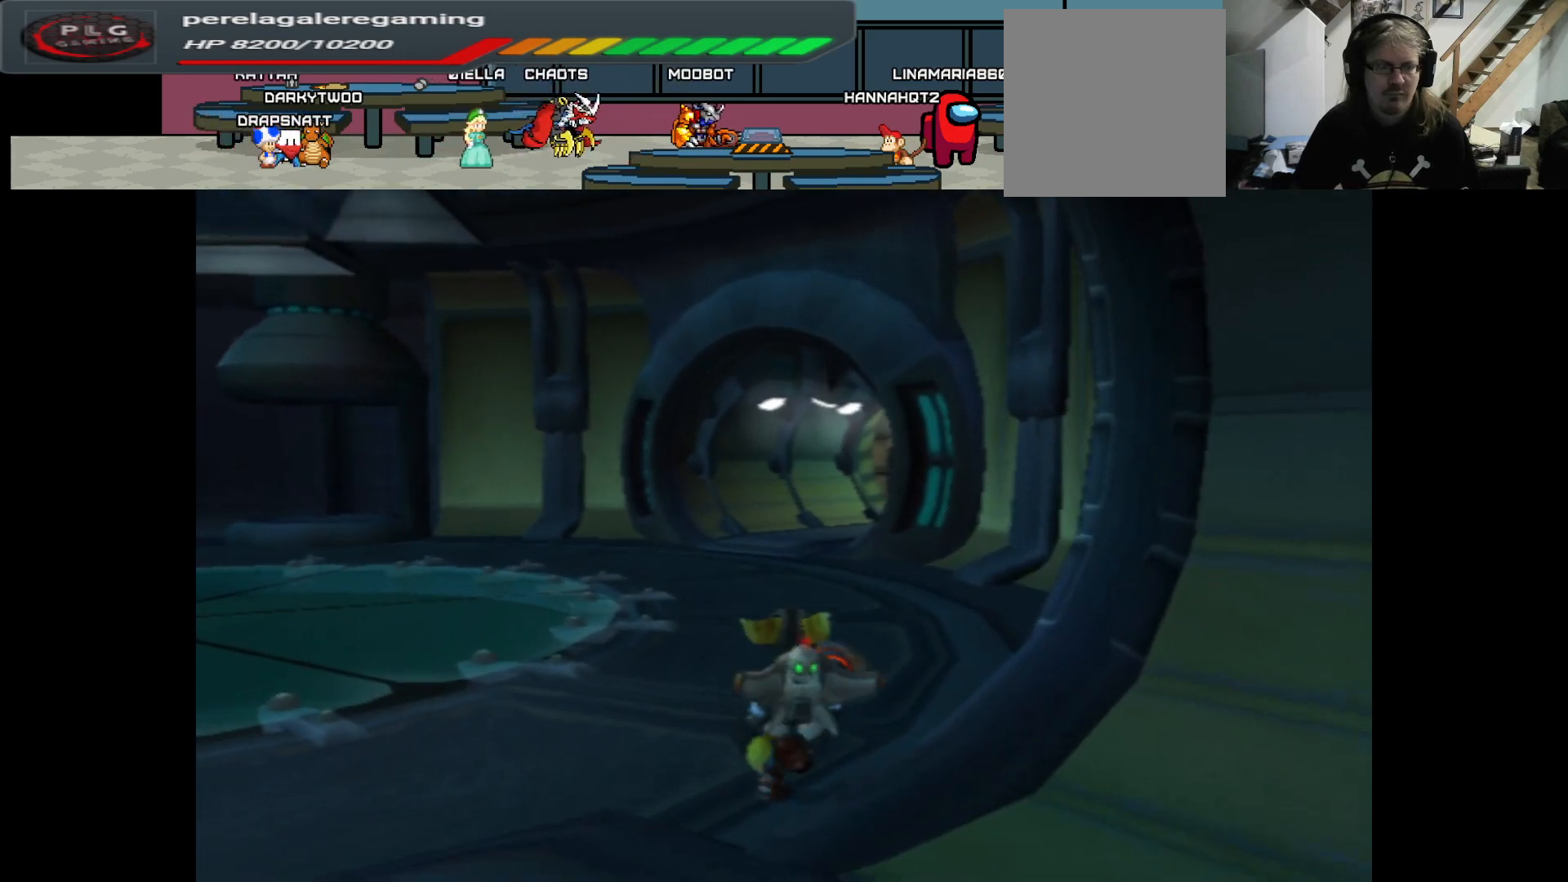
{"buttons": [], "left_stick": "up", "right_stick": "center", "events": []}
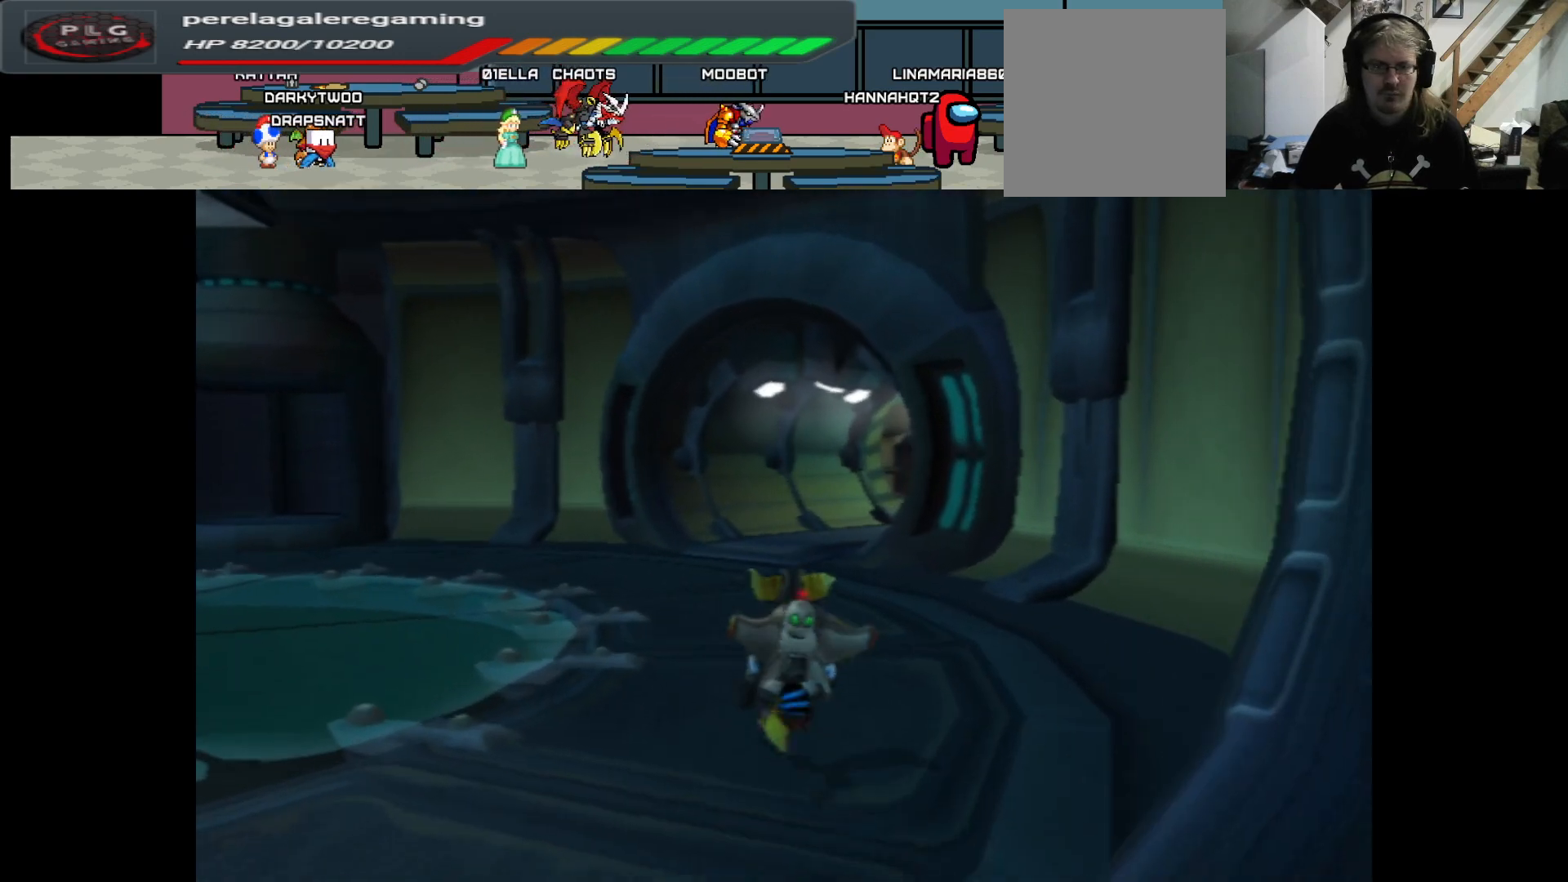
{"buttons": [], "left_stick": "up", "right_stick": "center", "events": []}